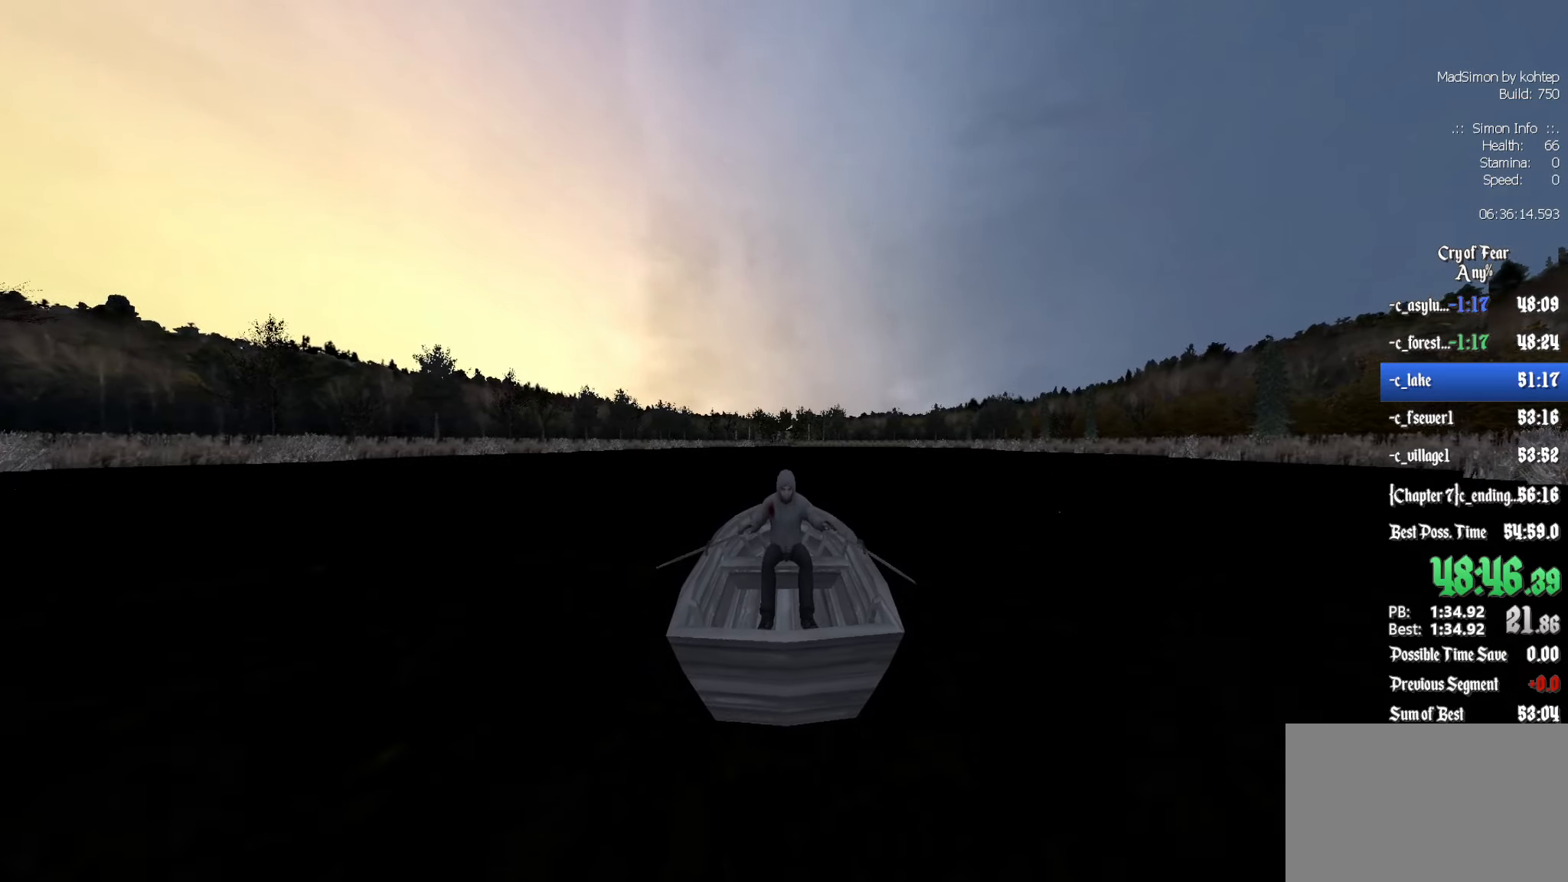
Gameplay with keyboard and mouse; each line is a JSON object with the keys and mouse buttons held at the frame after it. "events" lists presses ("down") and releases ("up") of "1", "2", "3", "4", "5", "a", "alt", "c", "ctrl", "d", "e", "f", "q", "r", "s", "shift", "space", "tab", "v", "w", "x", "z", "mouse_left", "mouse_middle", "mouse_right", "mouse_wheel_up" and "mouse_wheel_down" between this image and that frame as [ms after this image, input, new state], when the widget could be followed in between. "mouse_left", "mouse_middle", "mouse_right", "mouse_wheel_up", "mouse_wheel_down" = the "left", "middle", "right", "wheel_up", "wheel_down" buttons of the "mouse" list. No other keys are recorded. Mouse movement is not recorded.
{"keys": ["z"], "mouse": [], "events": []}
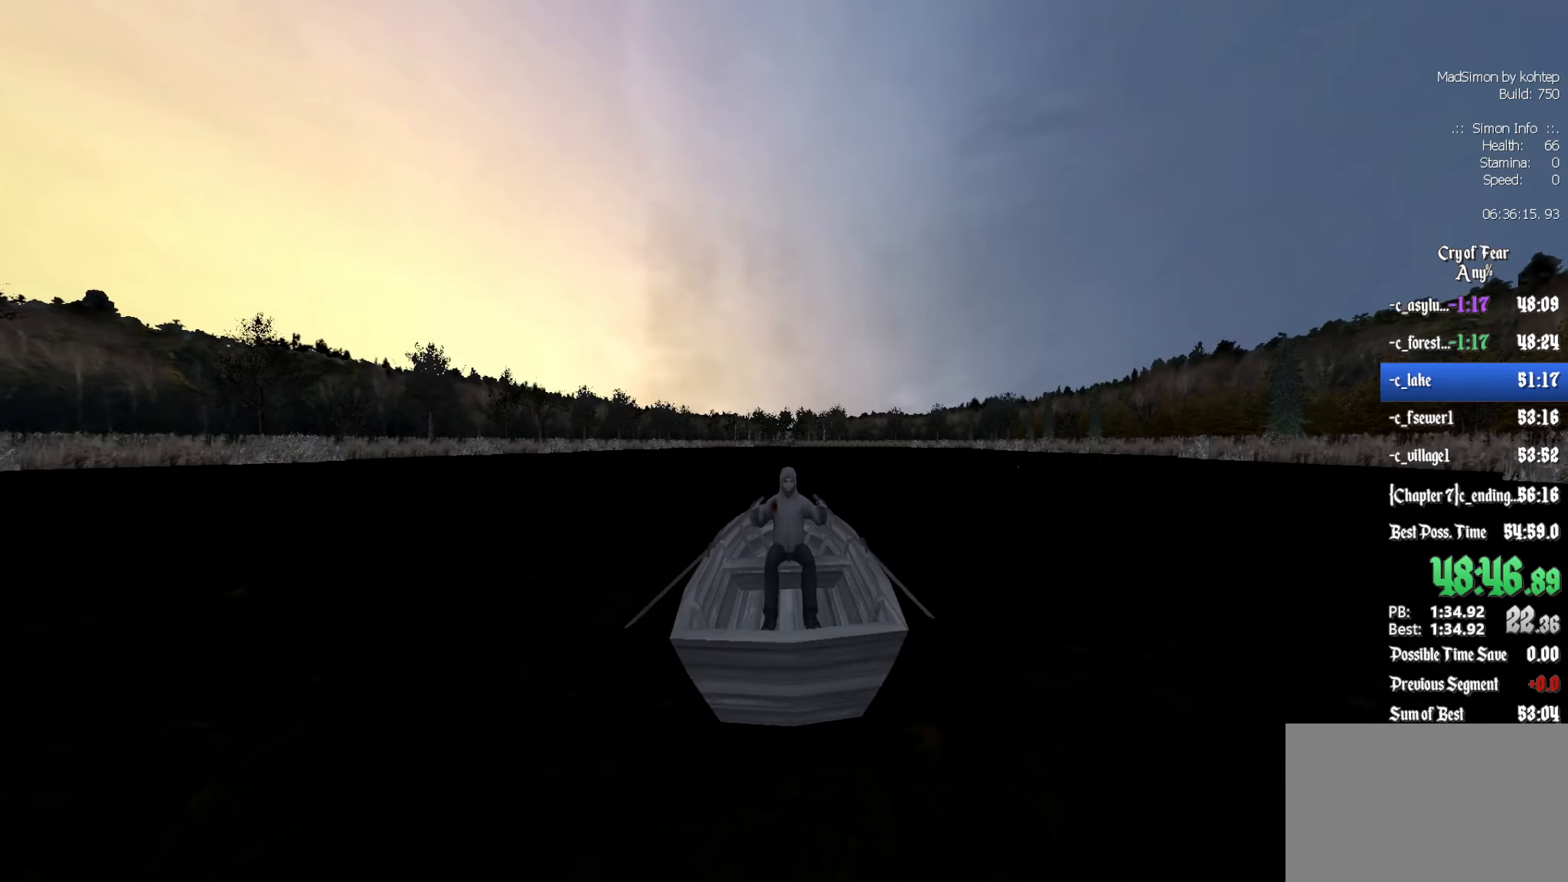
{"keys": ["z"], "mouse": [], "events": []}
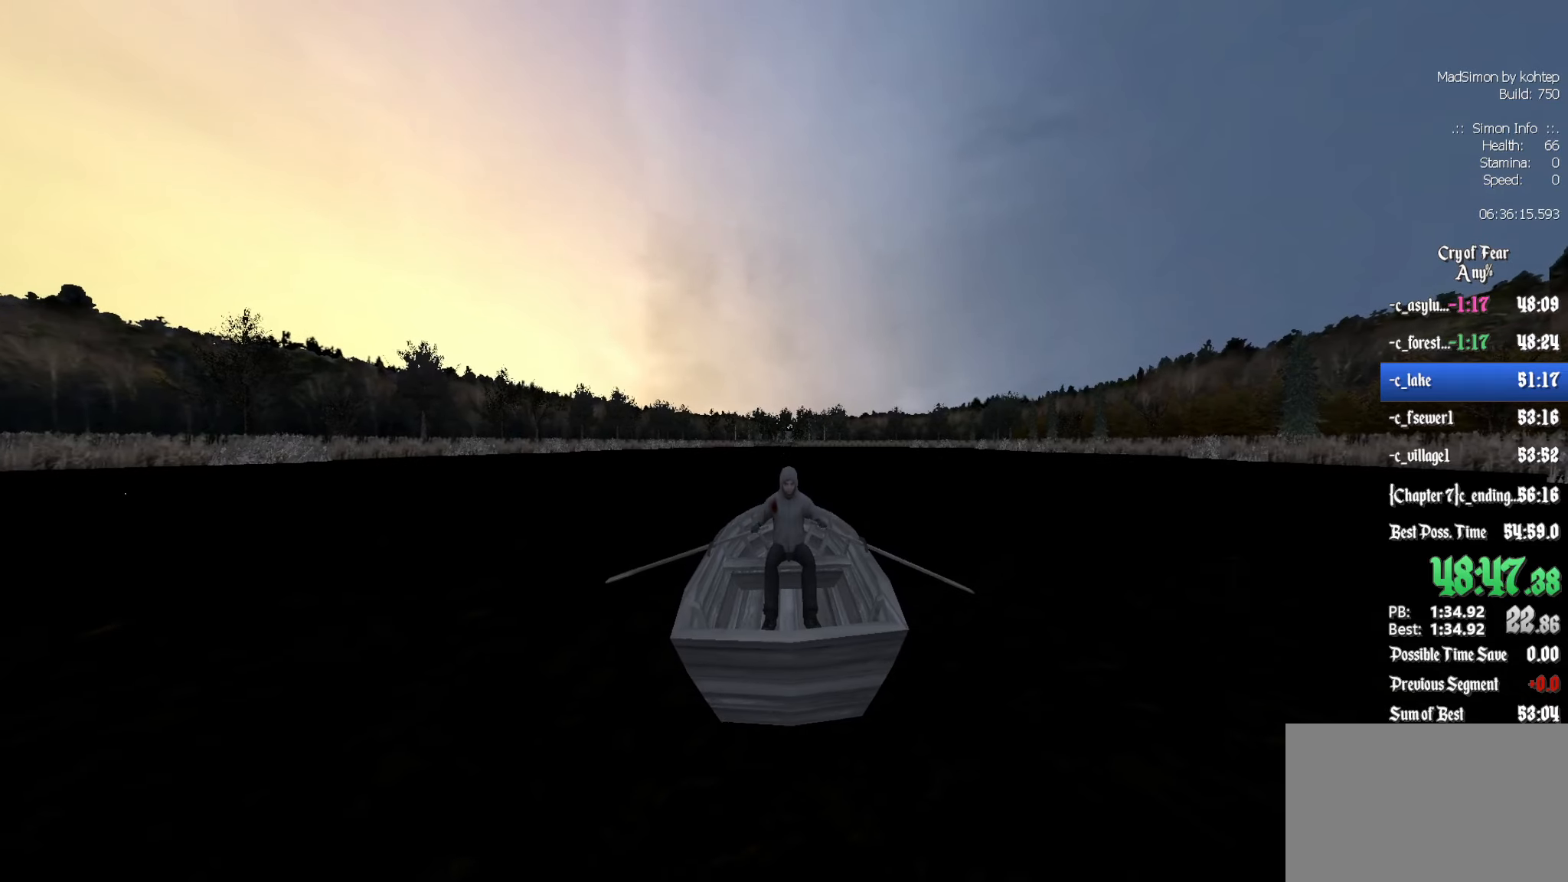
{"keys": ["z"], "mouse": [], "events": []}
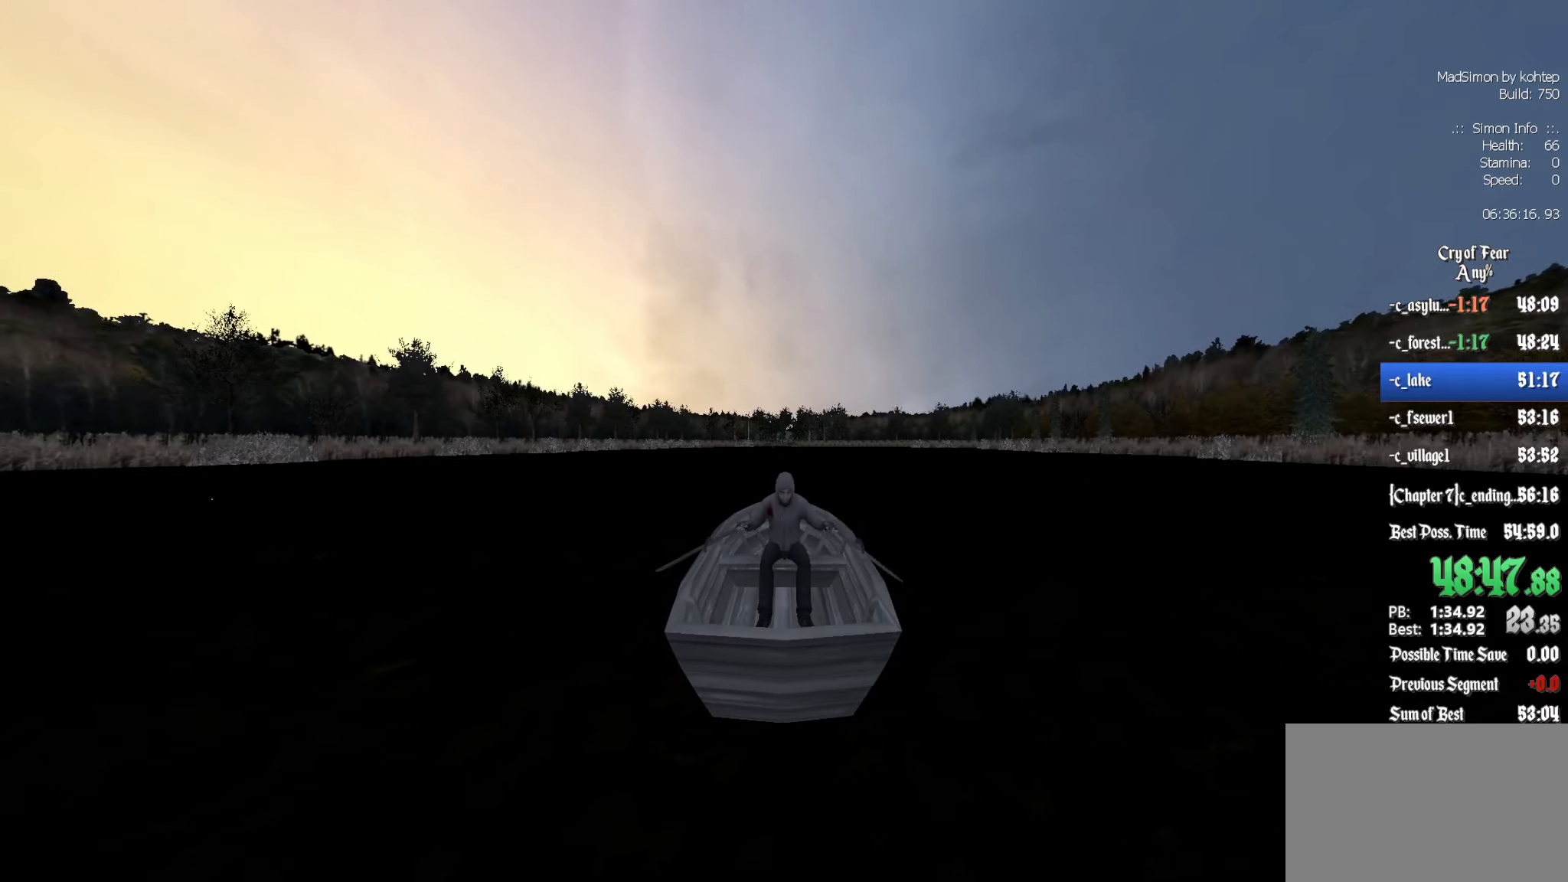
{"keys": ["z"], "mouse": [], "events": []}
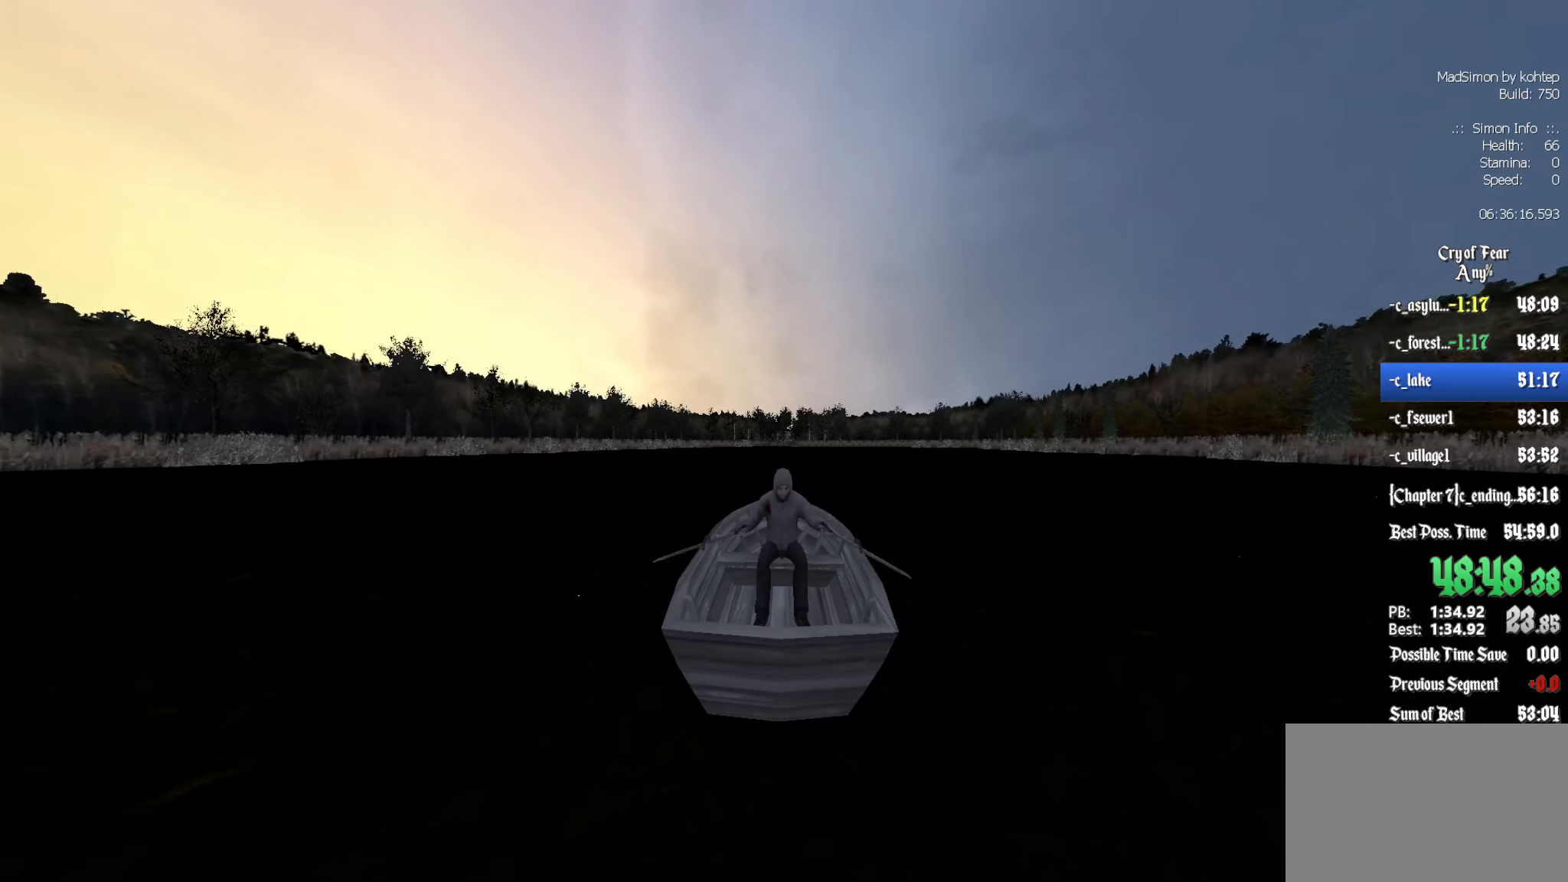
{"keys": ["z"], "mouse": [], "events": []}
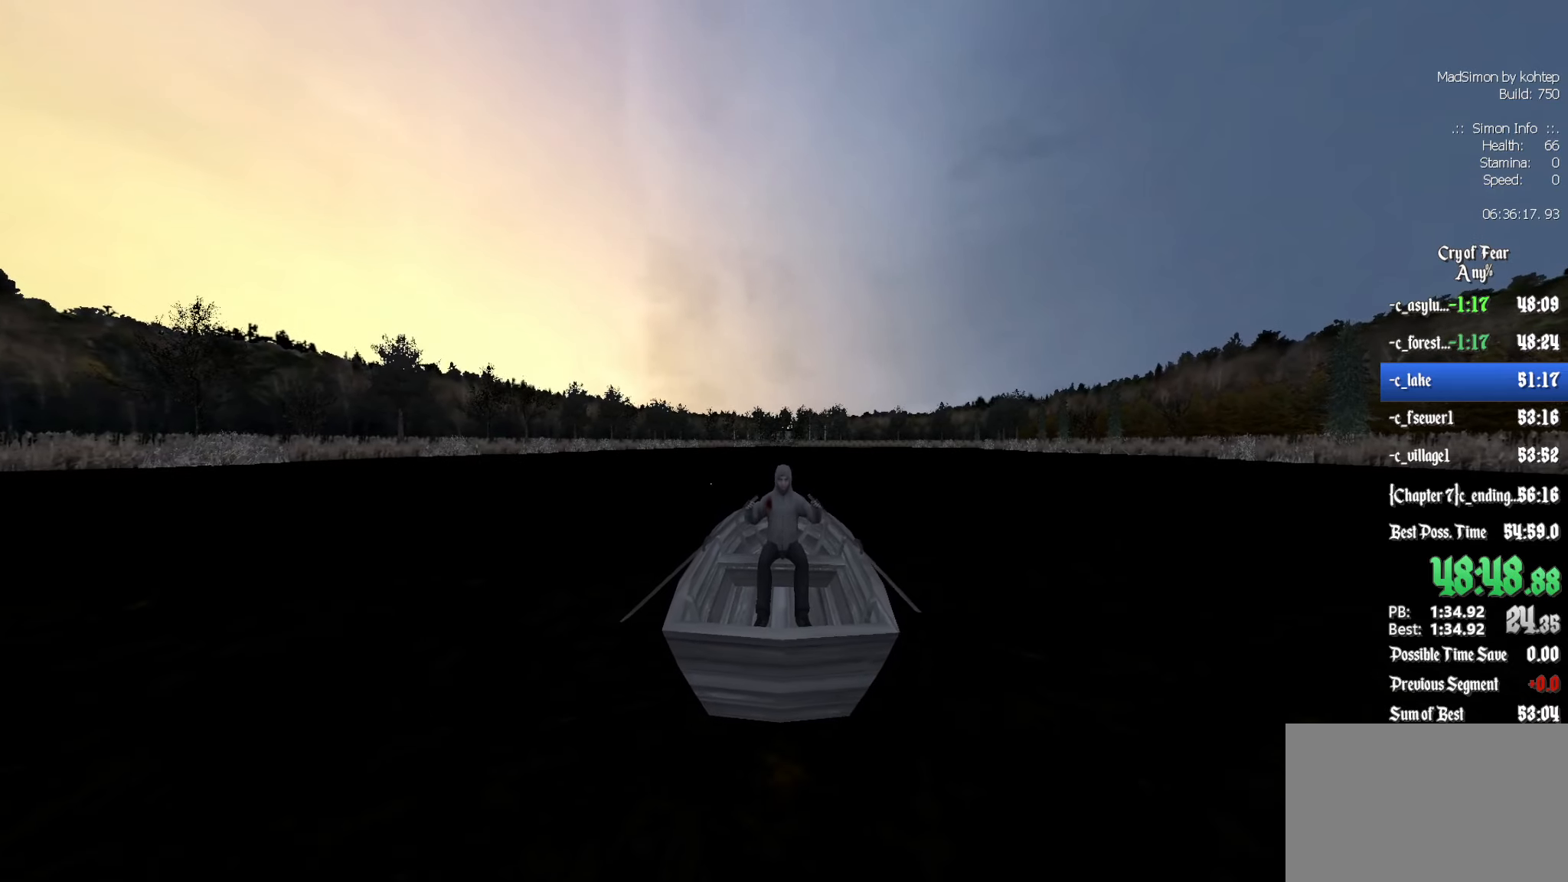
{"keys": ["z"], "mouse": [], "events": []}
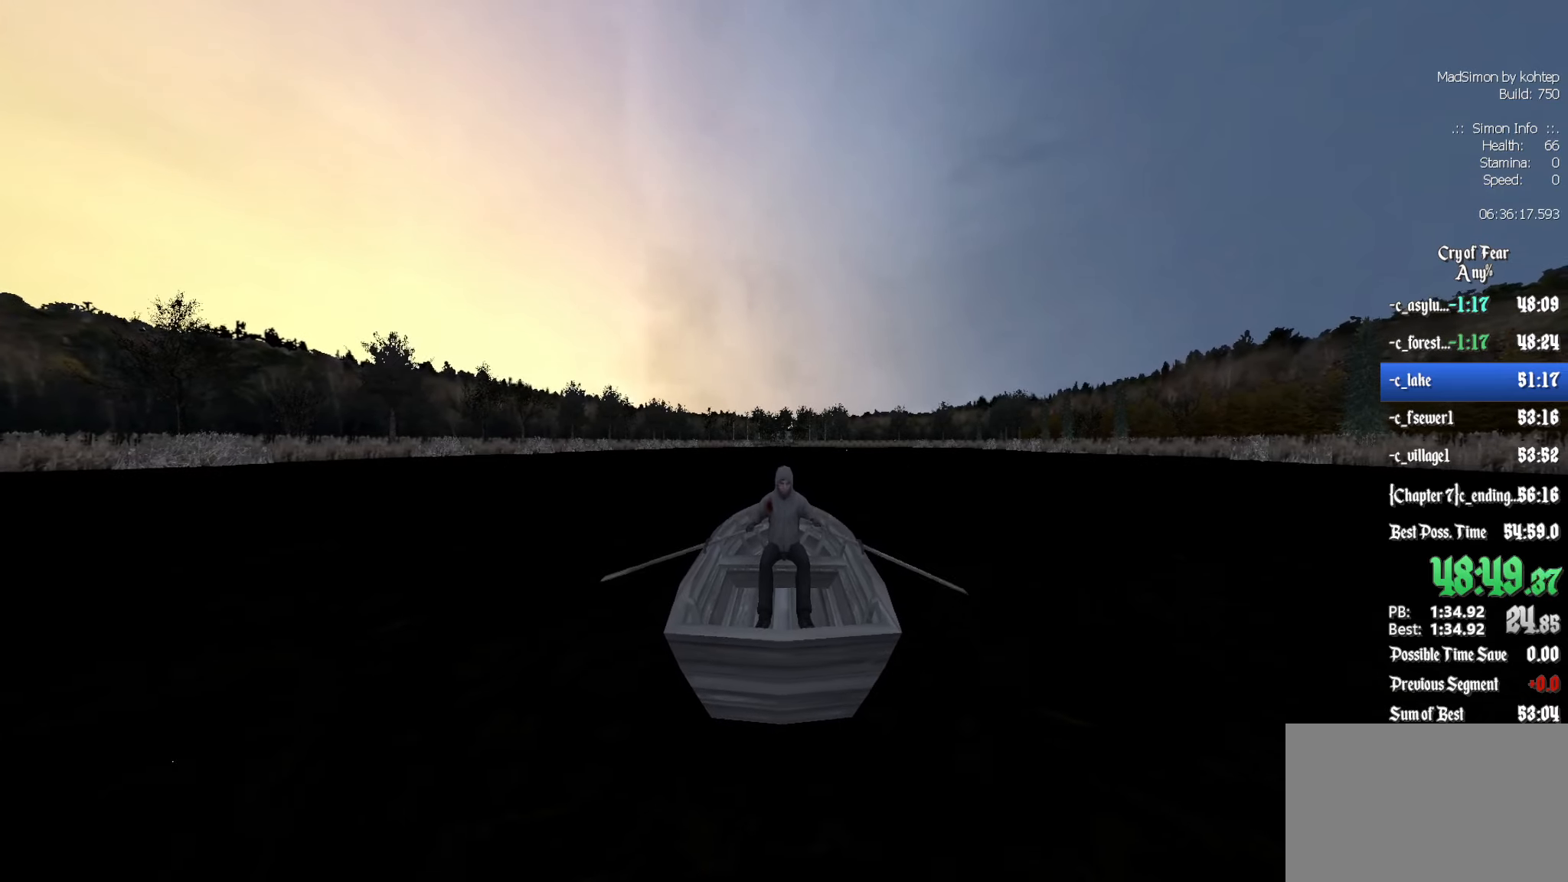
{"keys": ["z"], "mouse": [], "events": []}
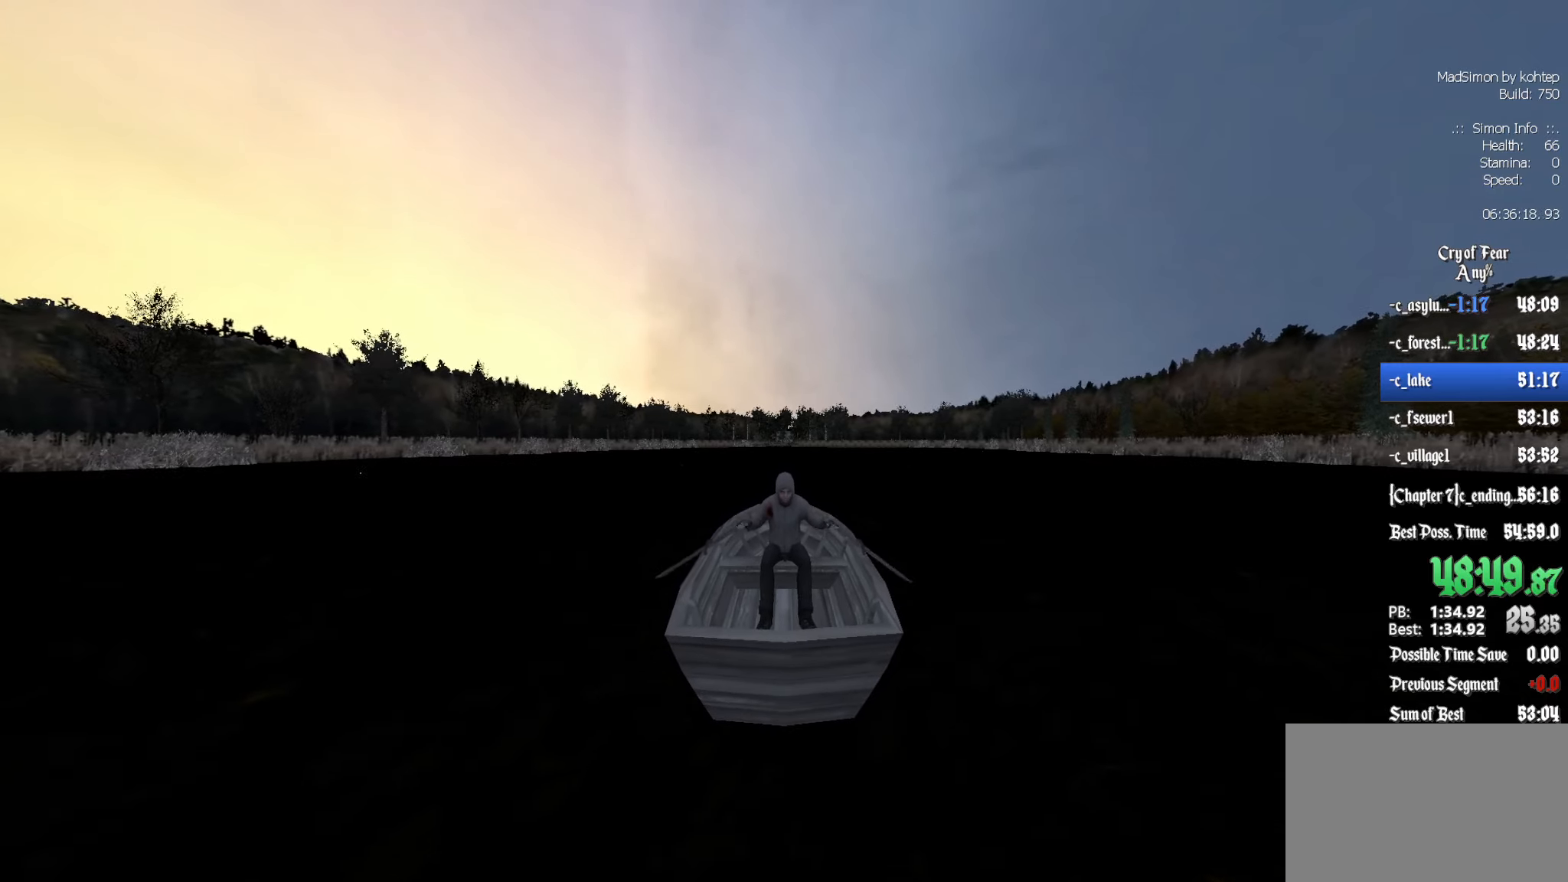
{"keys": ["z"], "mouse": [], "events": []}
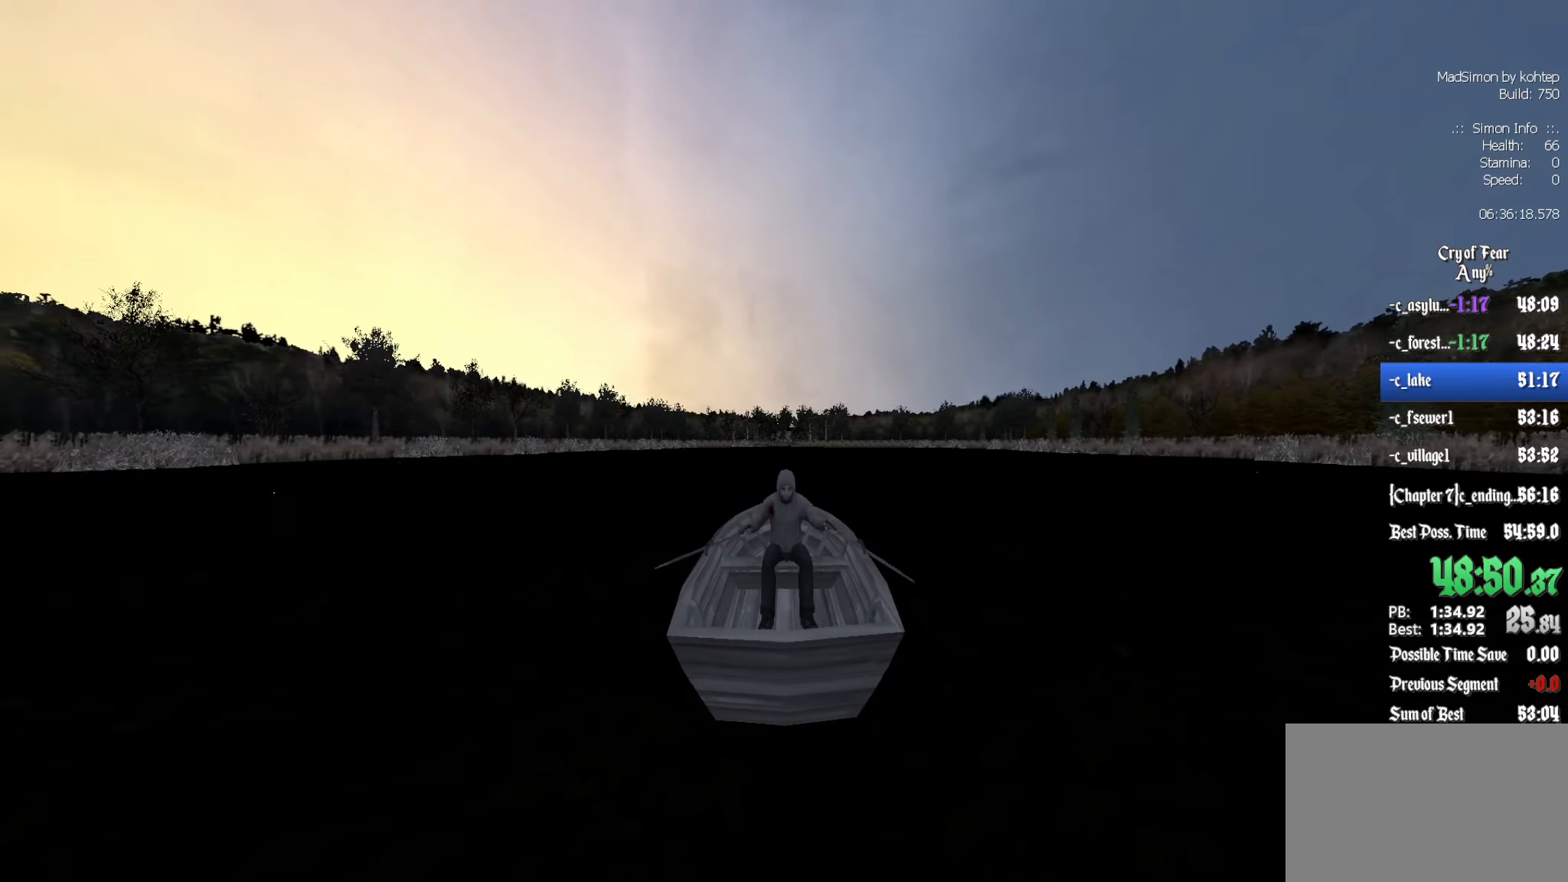
{"keys": ["z"], "mouse": [], "events": []}
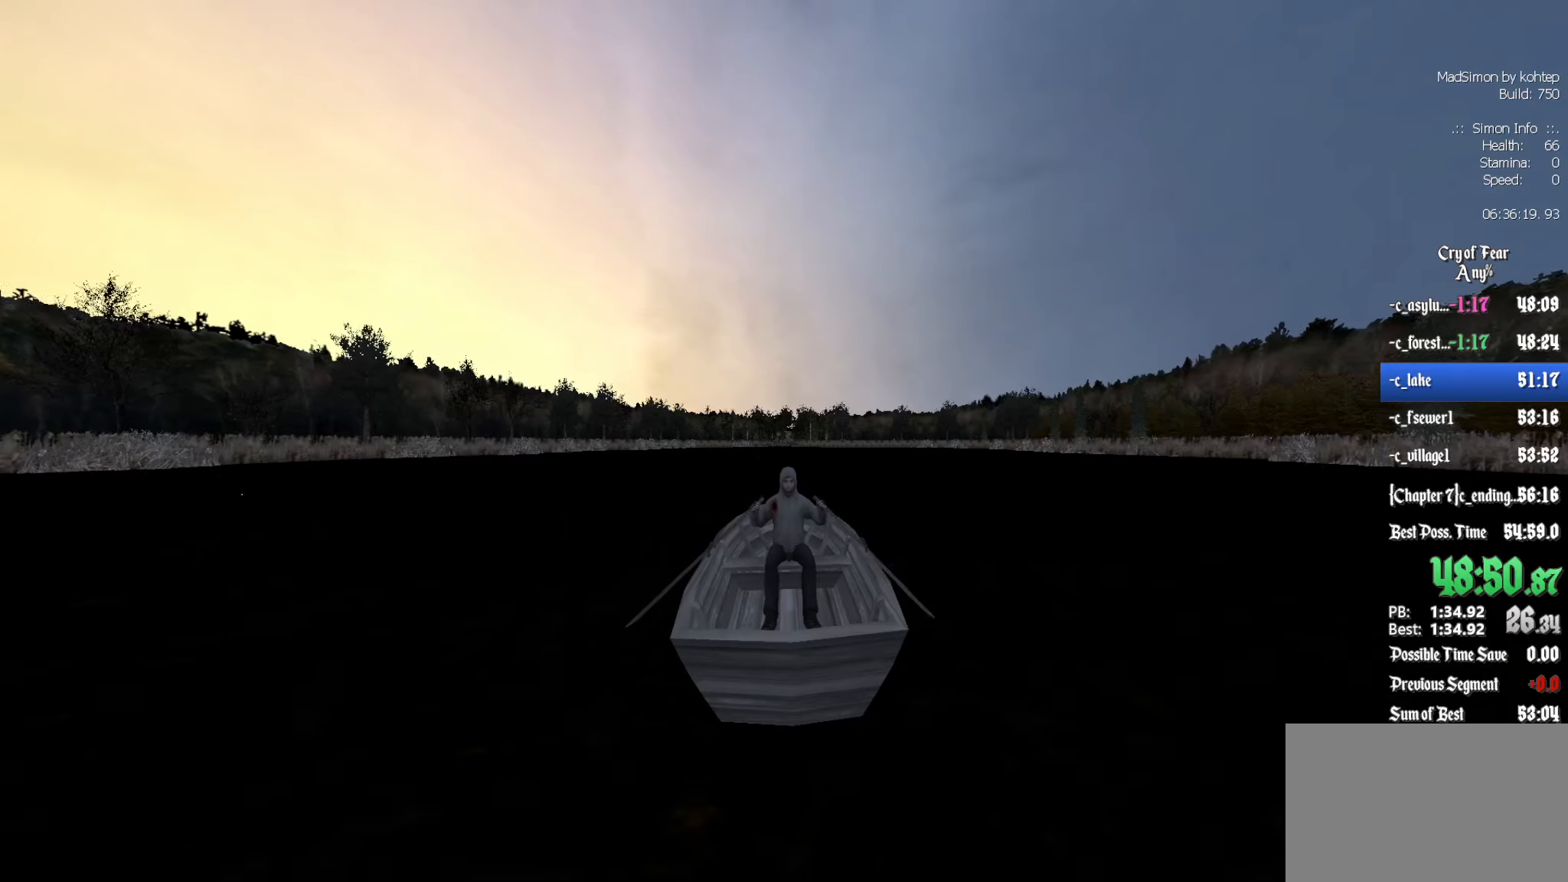
{"keys": ["z"], "mouse": [], "events": []}
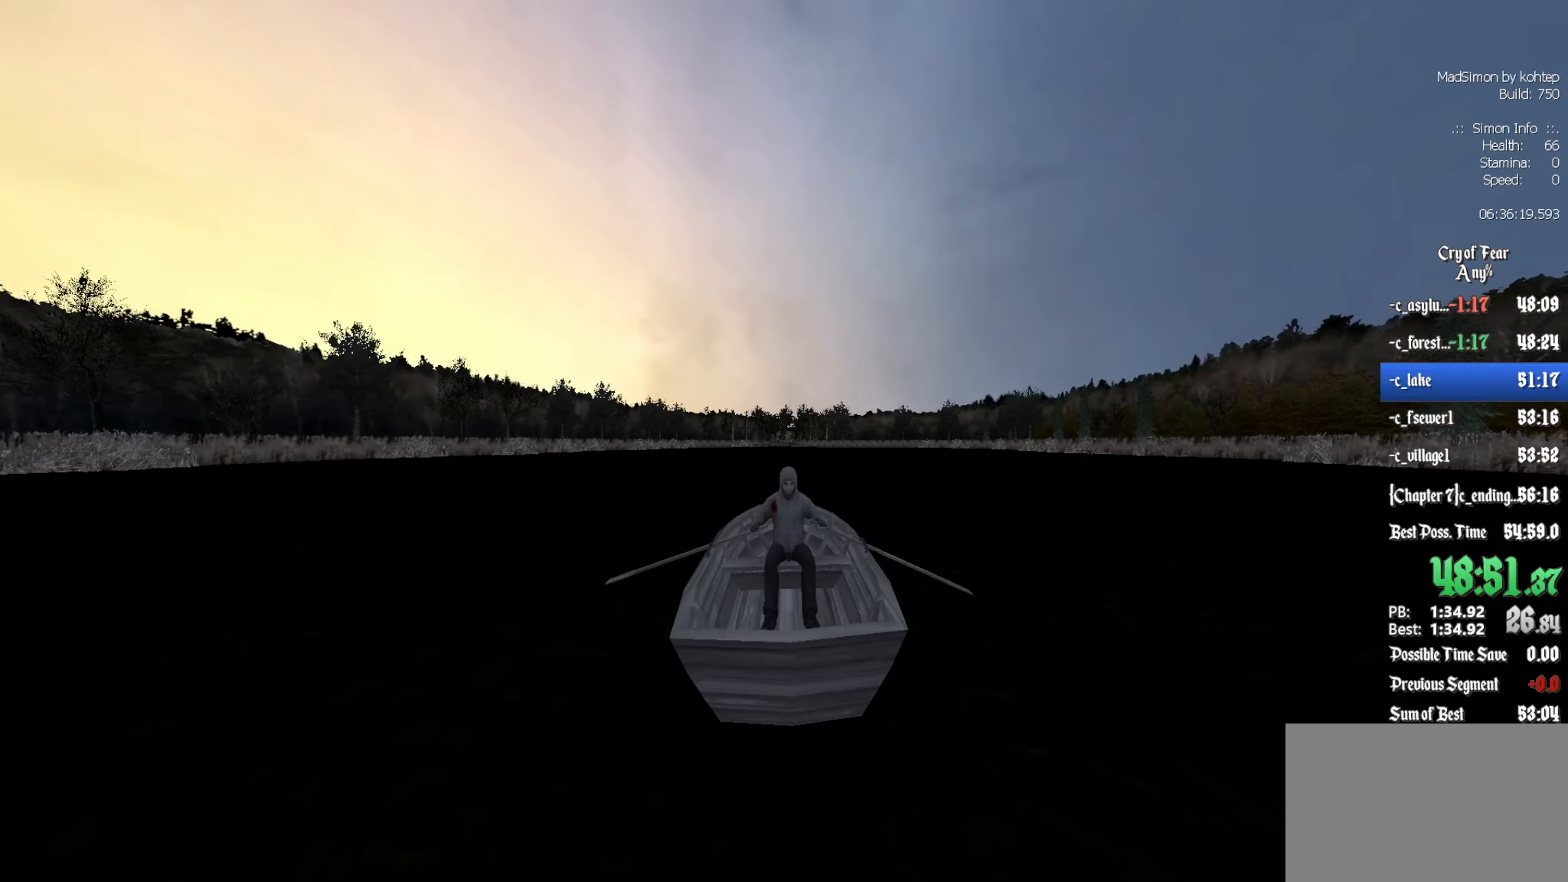
{"keys": ["z"], "mouse": [], "events": []}
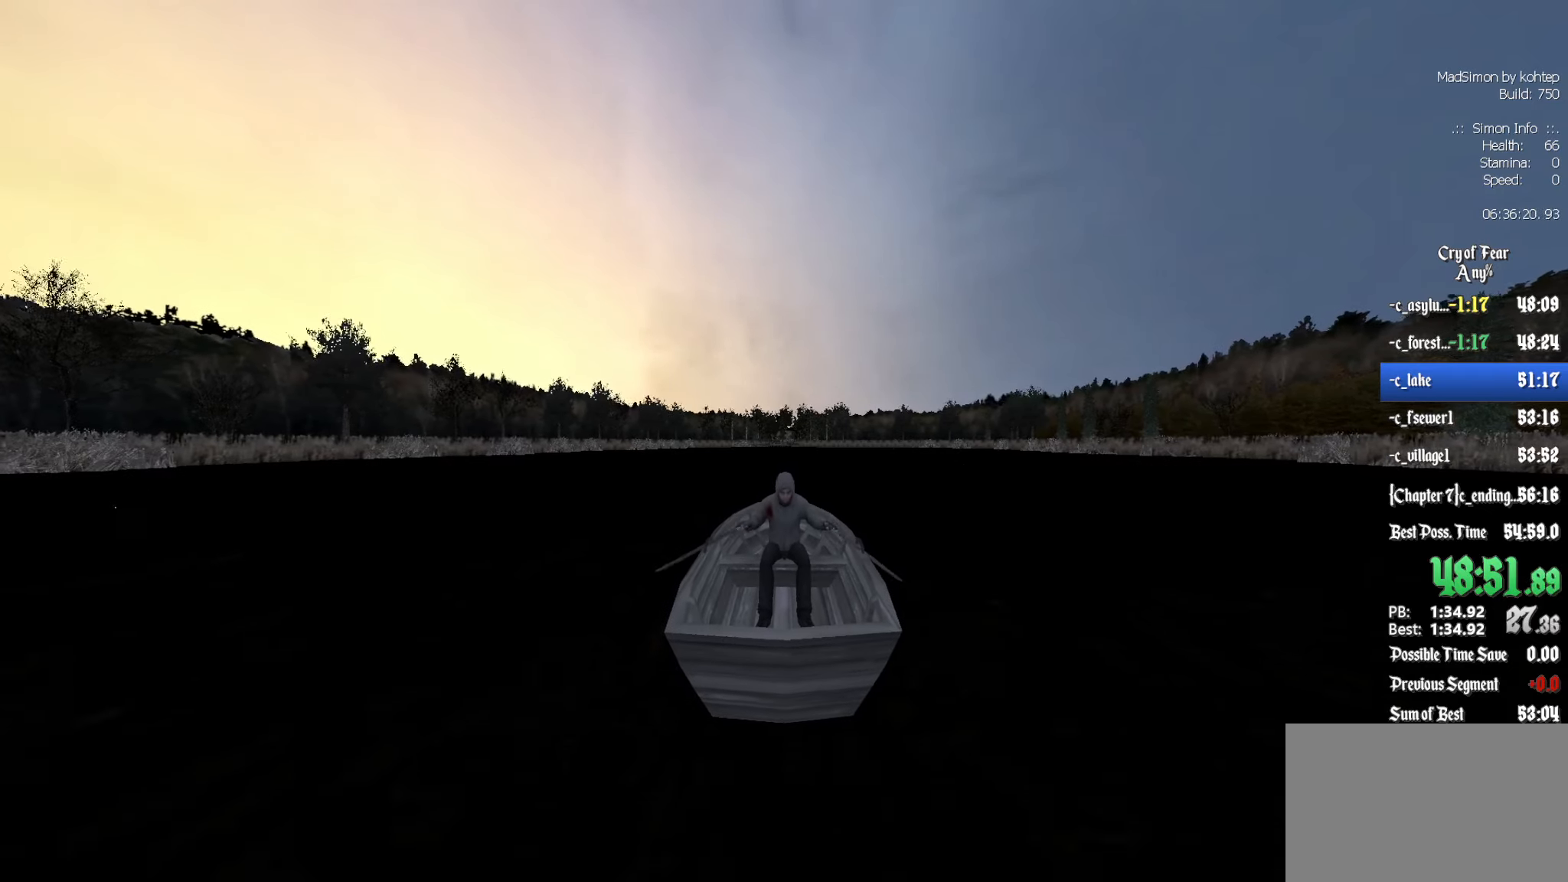
{"keys": ["z"], "mouse": [], "events": []}
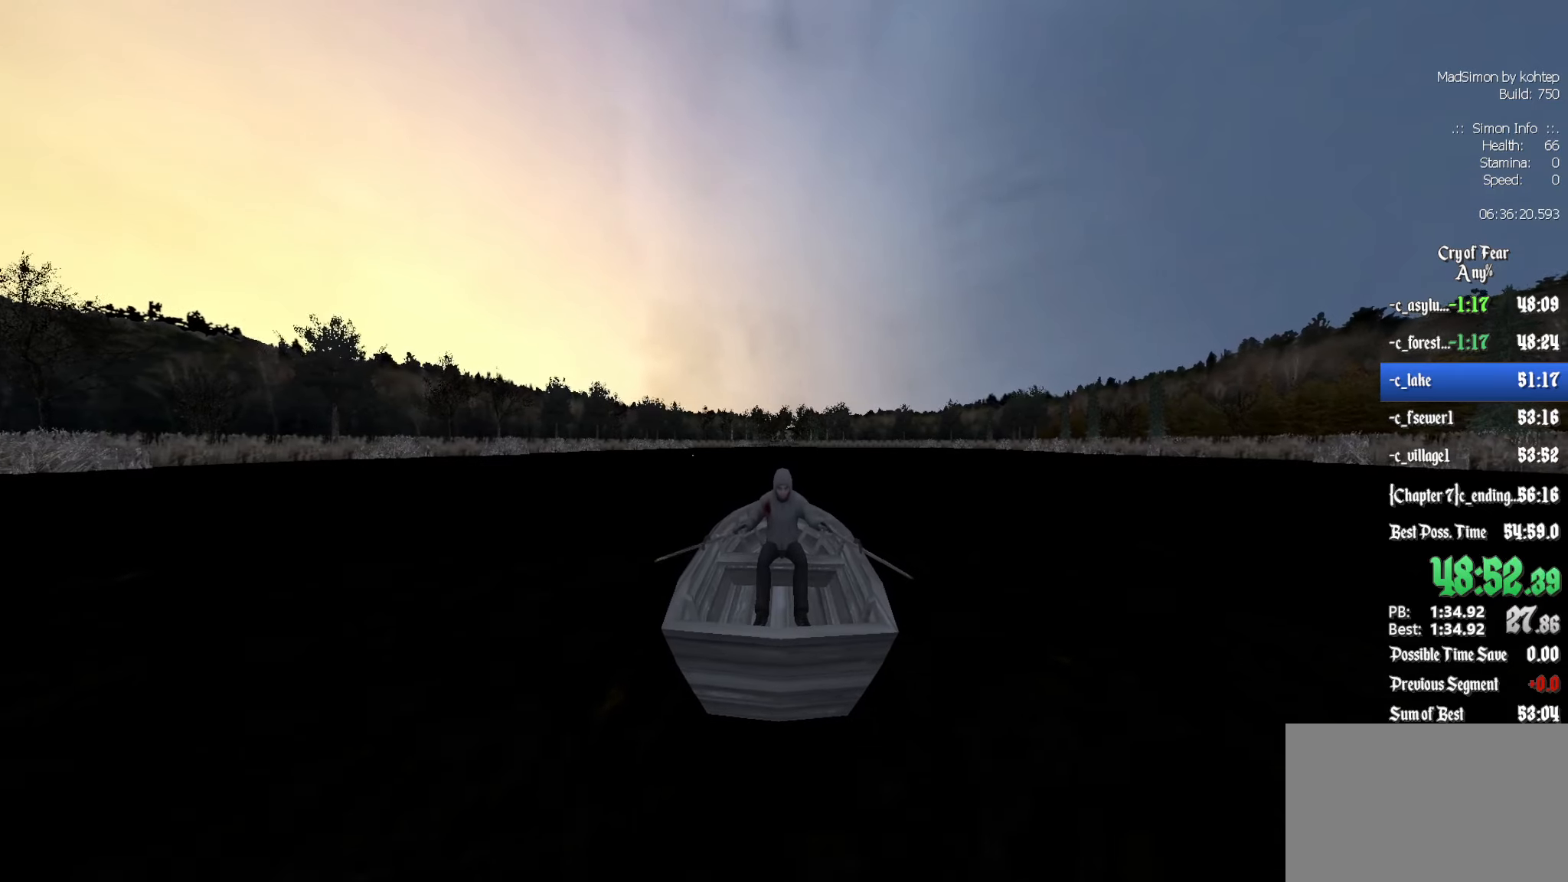
{"keys": ["z"], "mouse": [], "events": []}
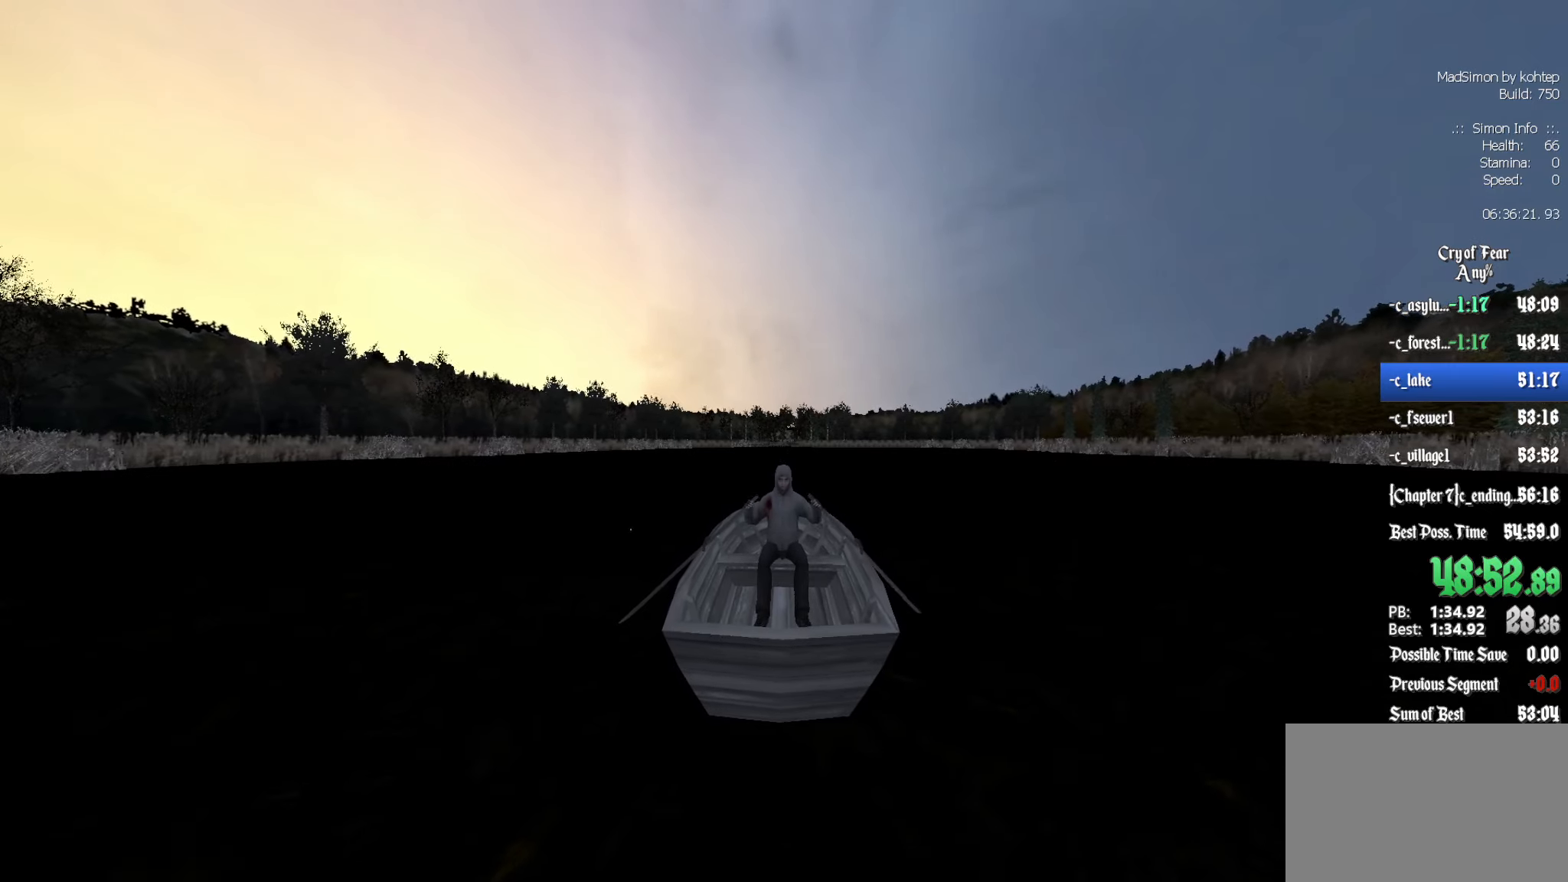
{"keys": ["z"], "mouse": [], "events": []}
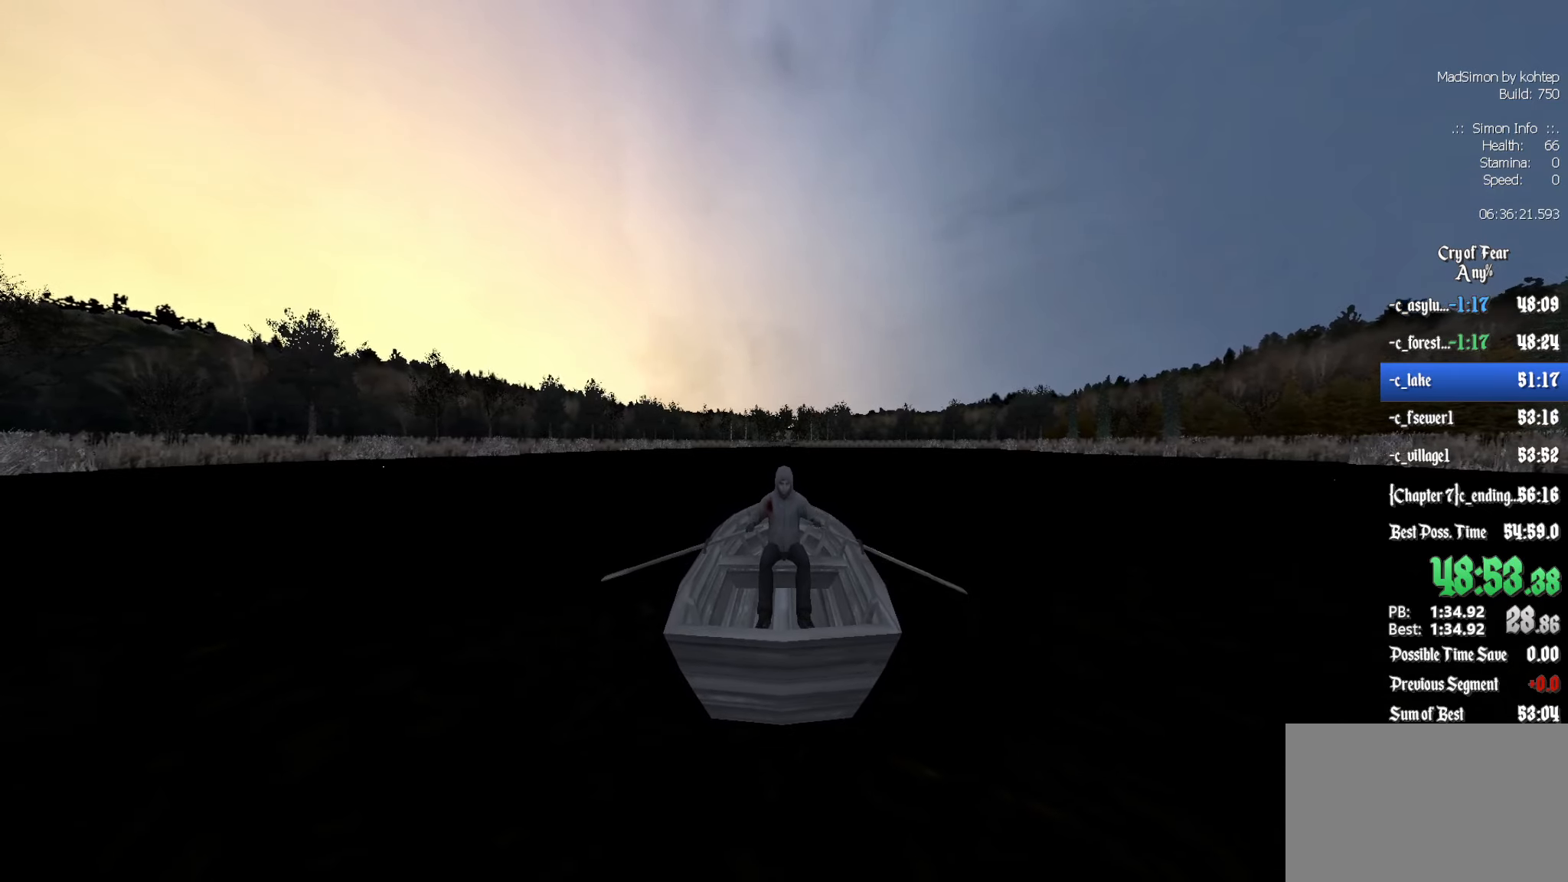
{"keys": ["z"], "mouse": [], "events": []}
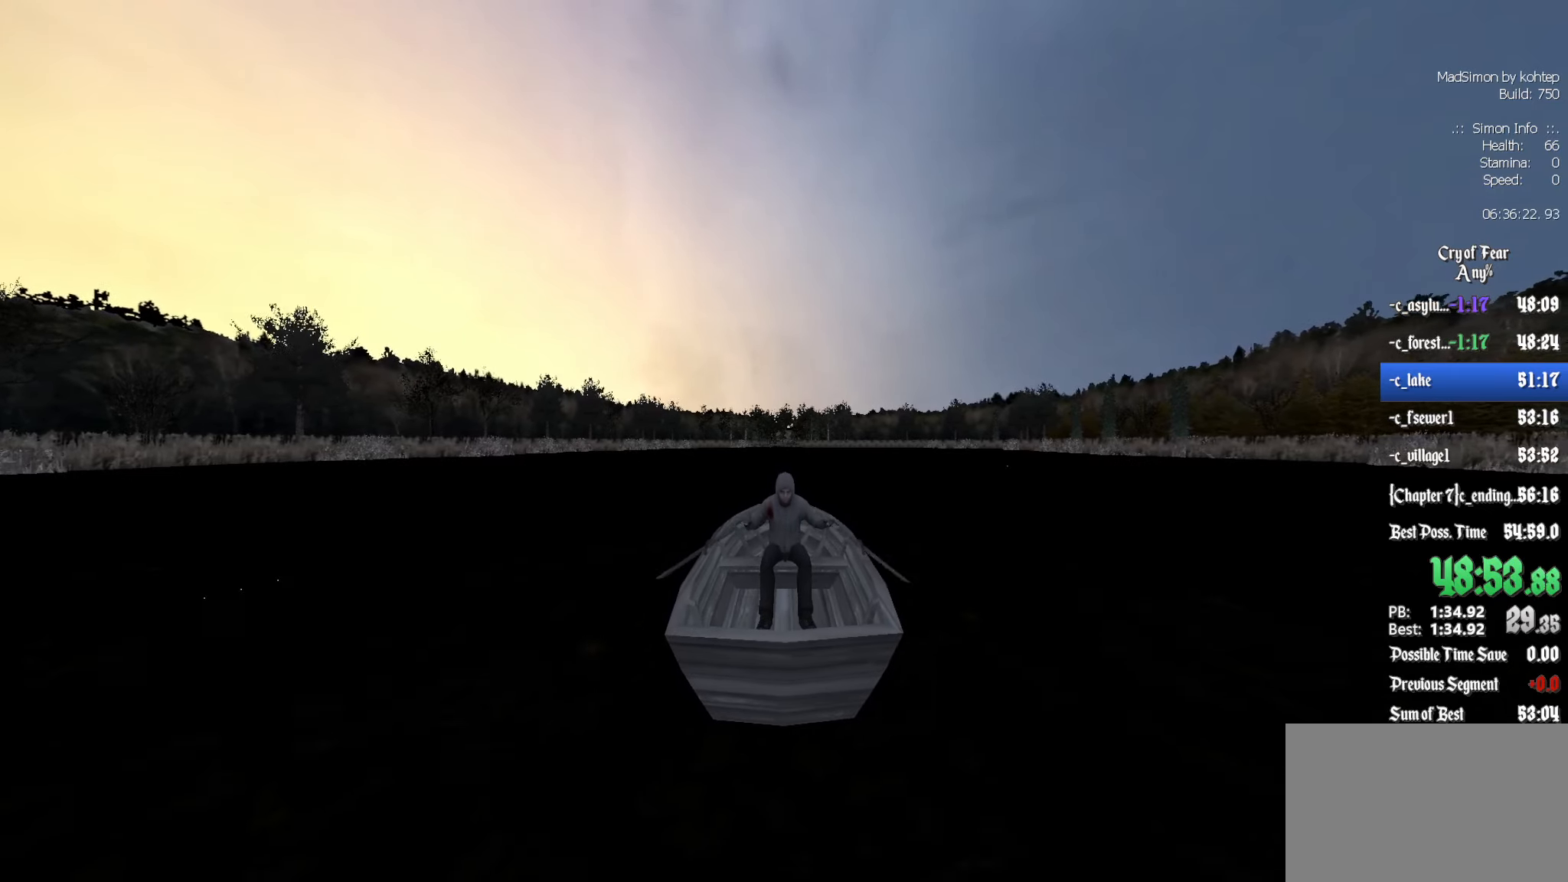
{"keys": ["z"], "mouse": [], "events": []}
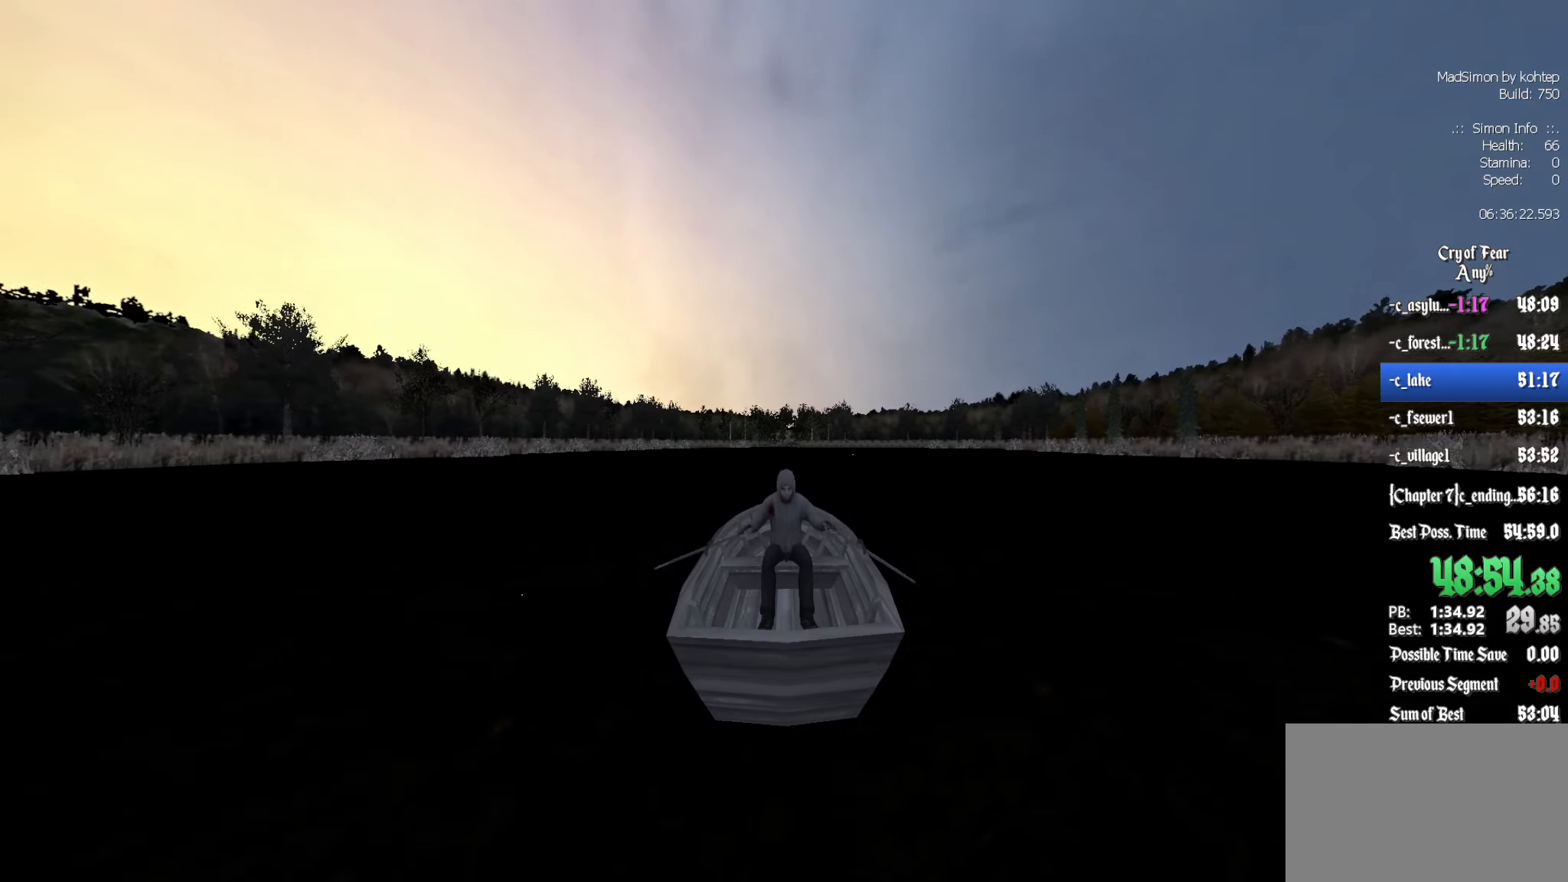
{"keys": ["z"], "mouse": [], "events": []}
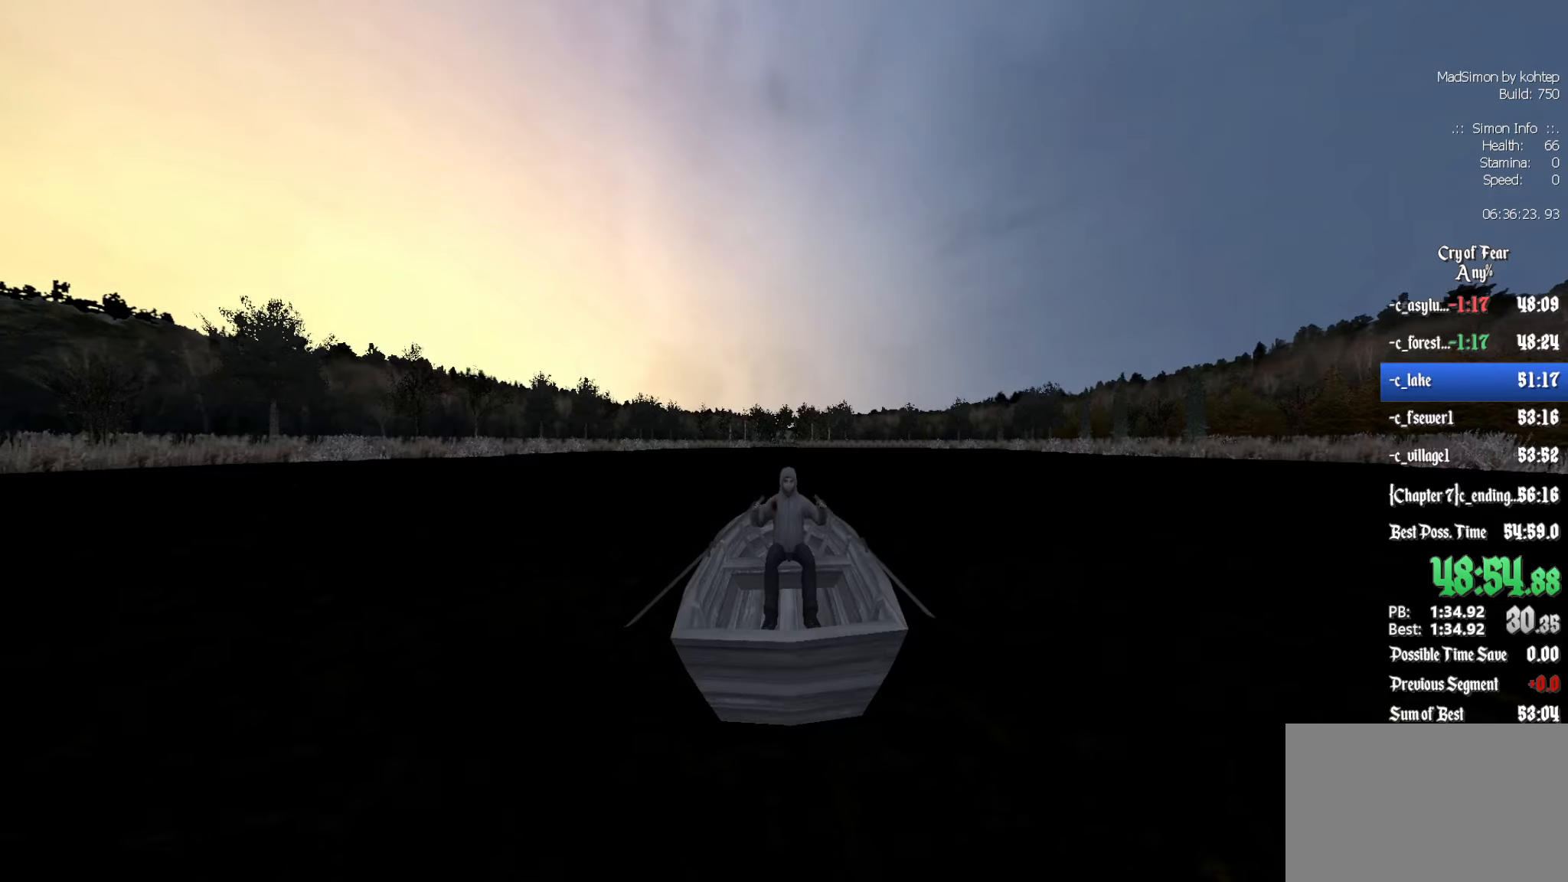
{"keys": ["z"], "mouse": [], "events": []}
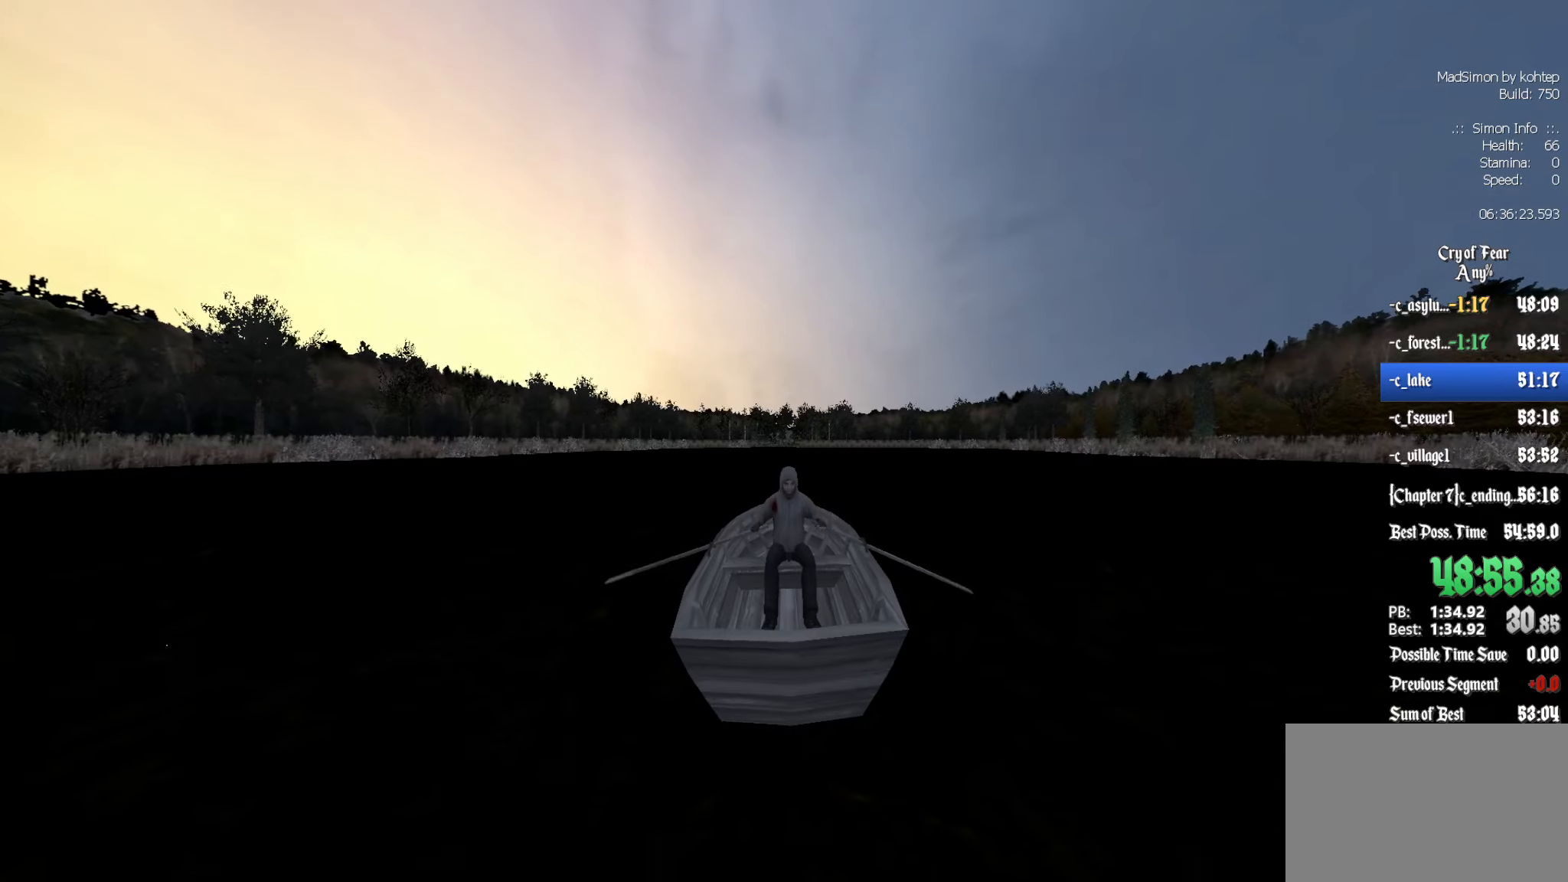
{"keys": ["z"], "mouse": [], "events": []}
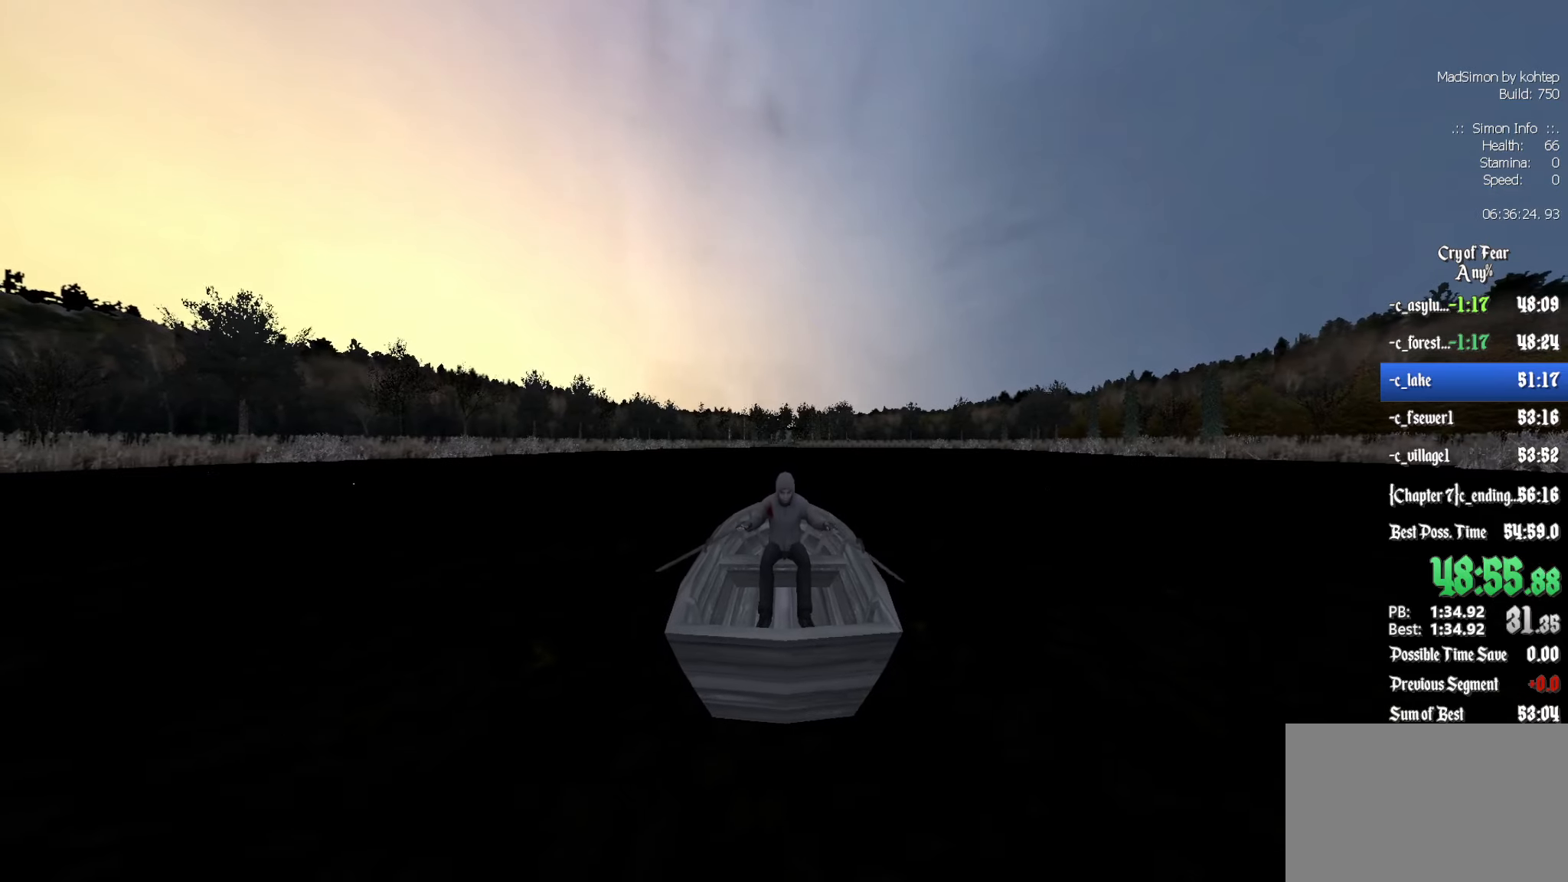
{"keys": ["z"], "mouse": [], "events": []}
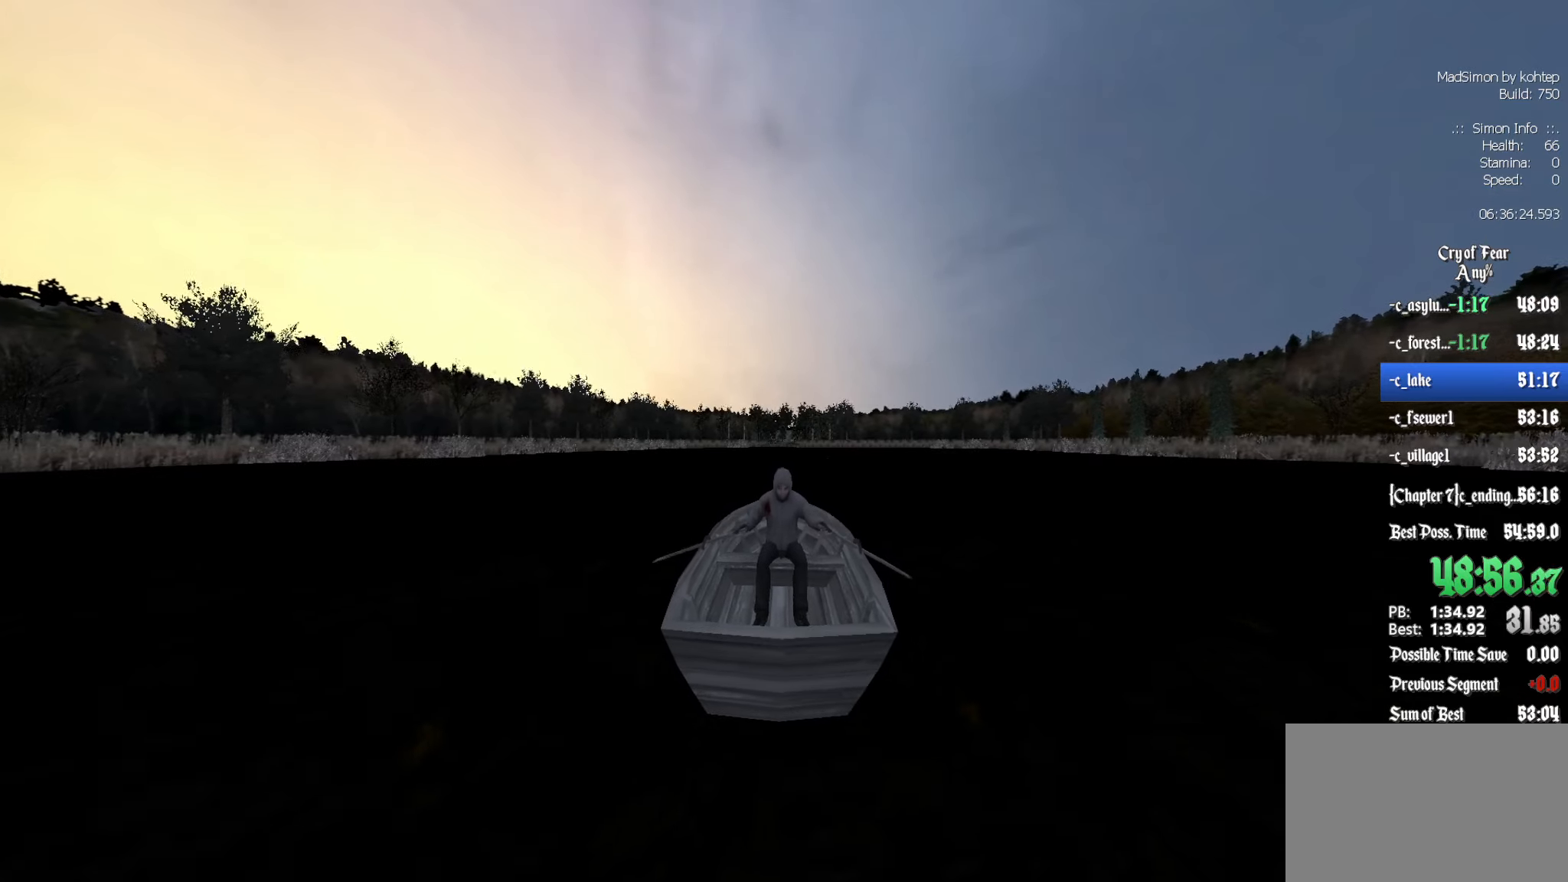
{"keys": ["z"], "mouse": [], "events": []}
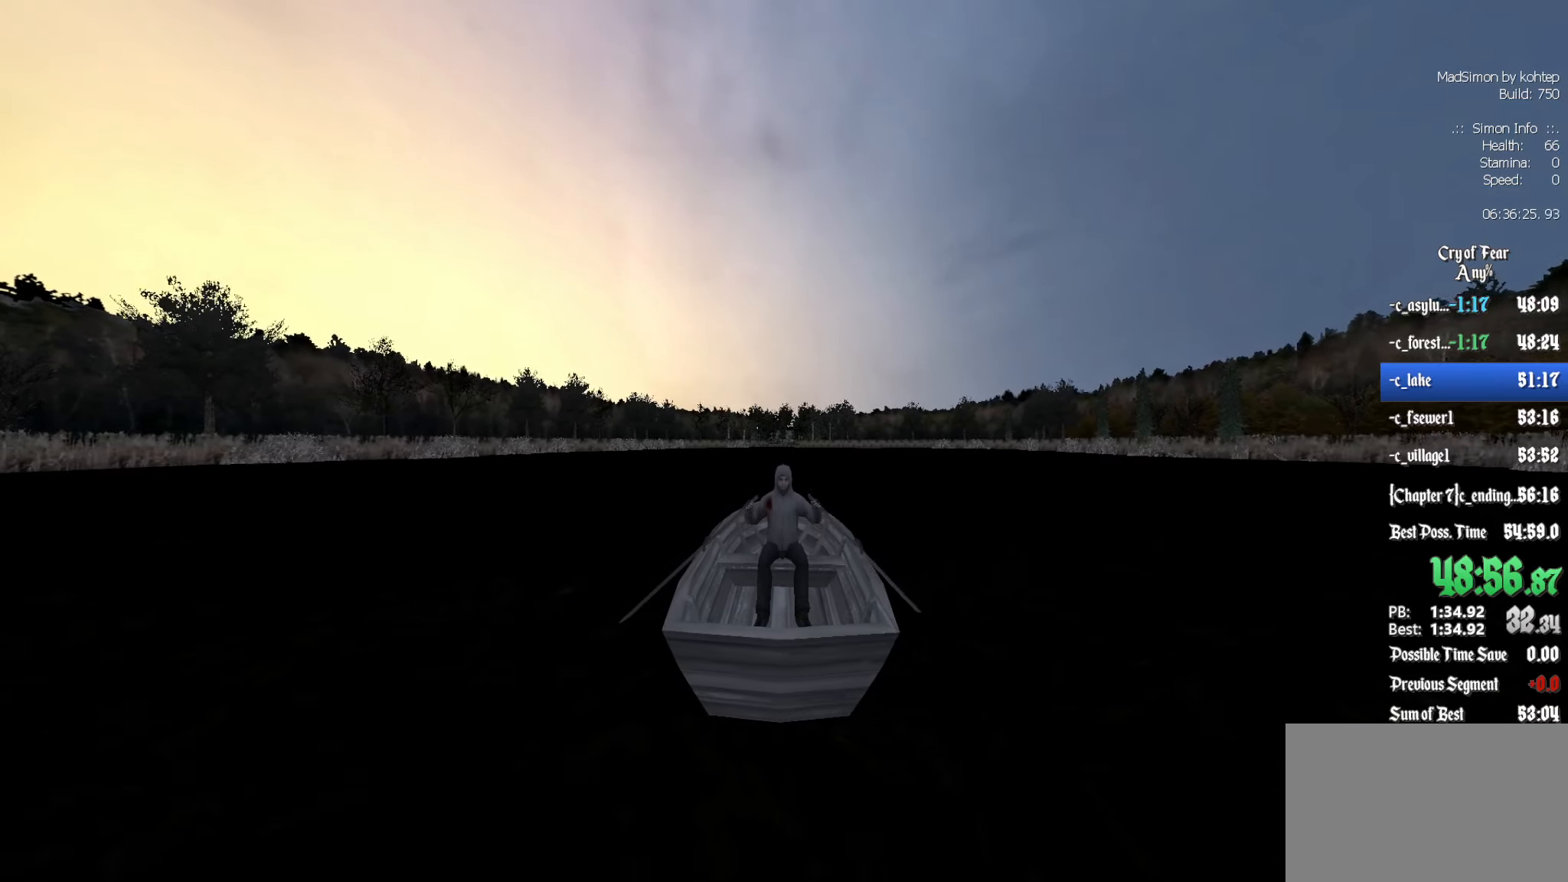
{"keys": ["z"], "mouse": [], "events": []}
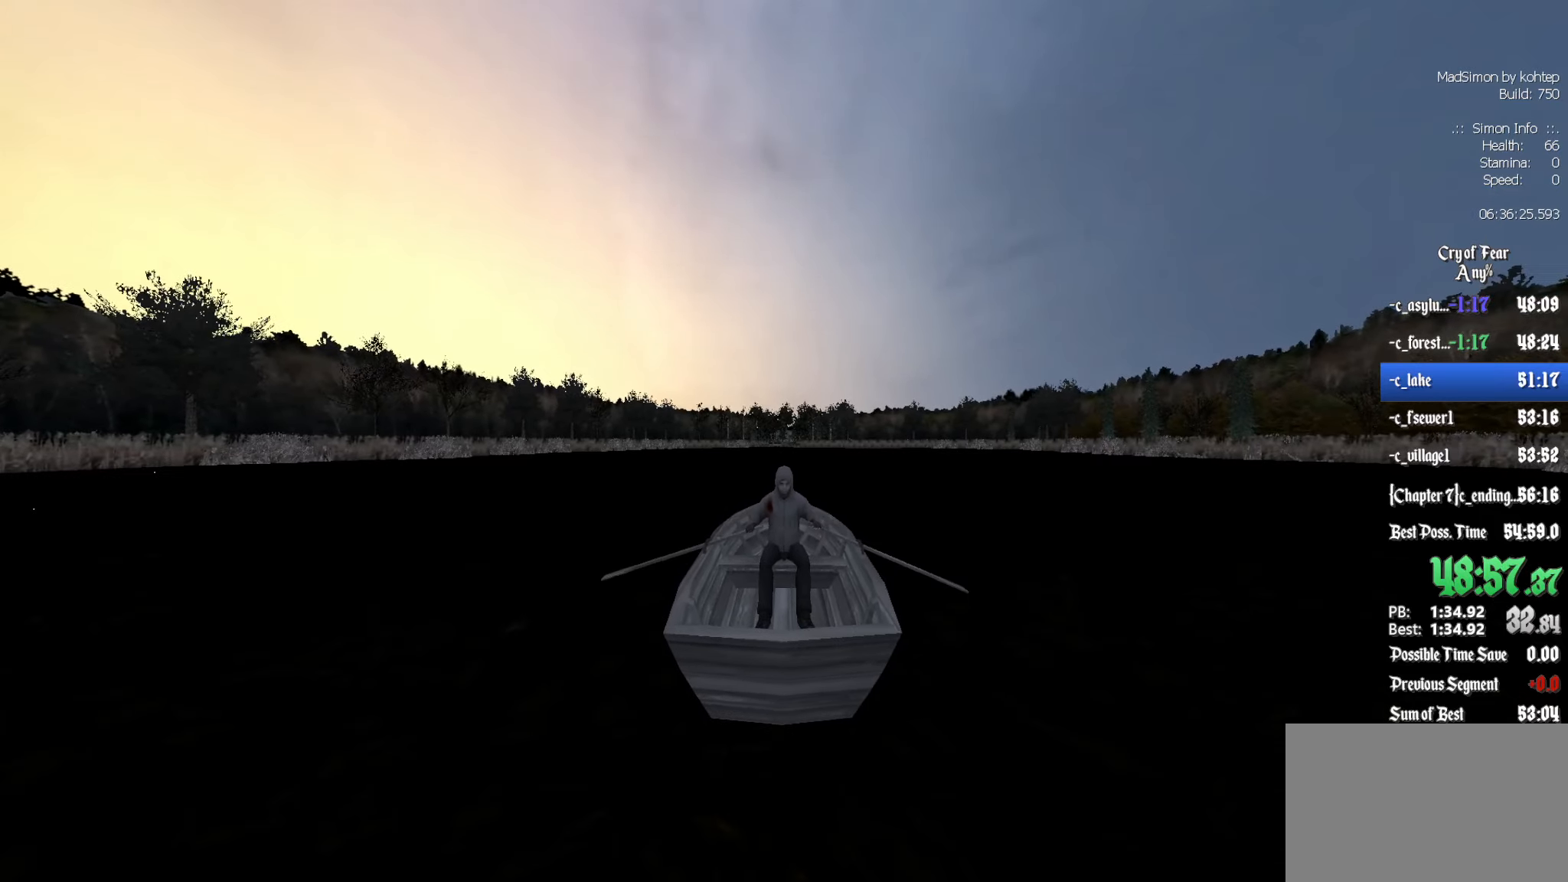
{"keys": ["z"], "mouse": [], "events": []}
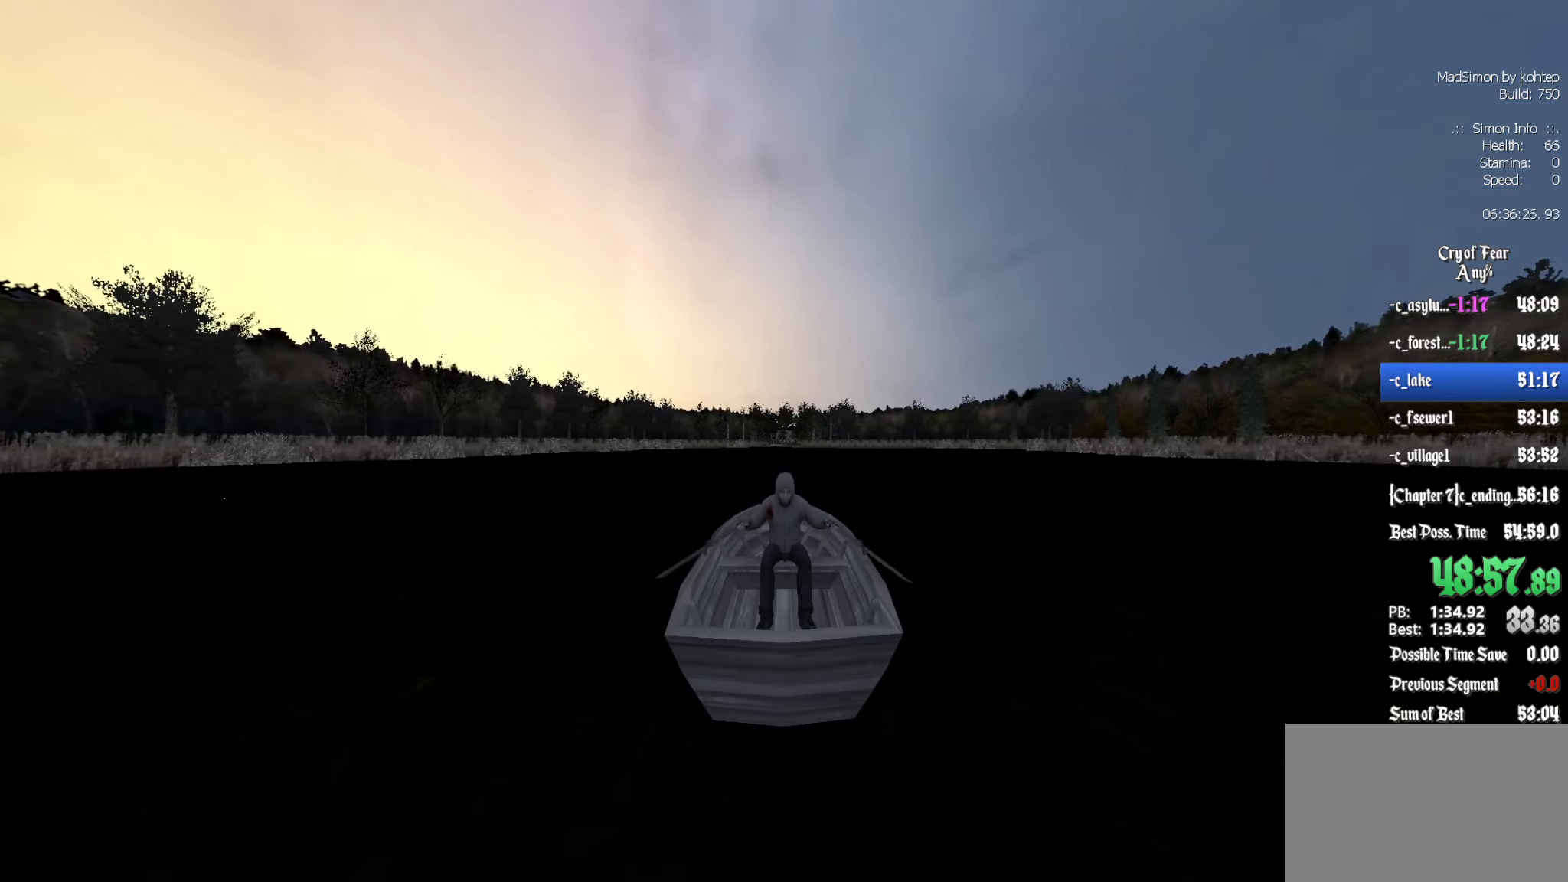
{"keys": ["z"], "mouse": [], "events": []}
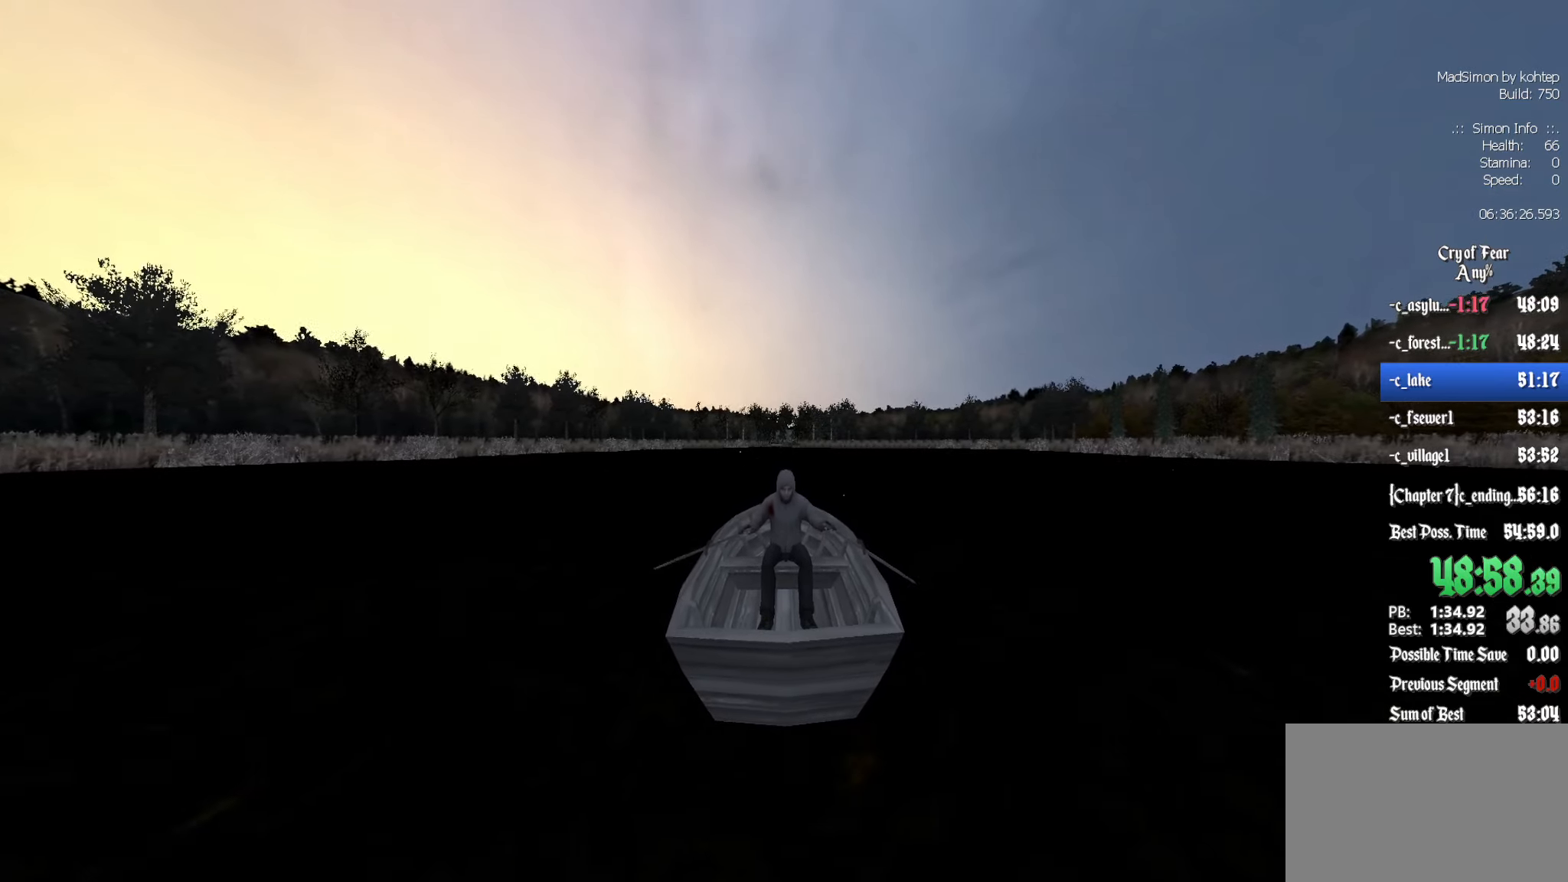
{"keys": ["z"], "mouse": [], "events": []}
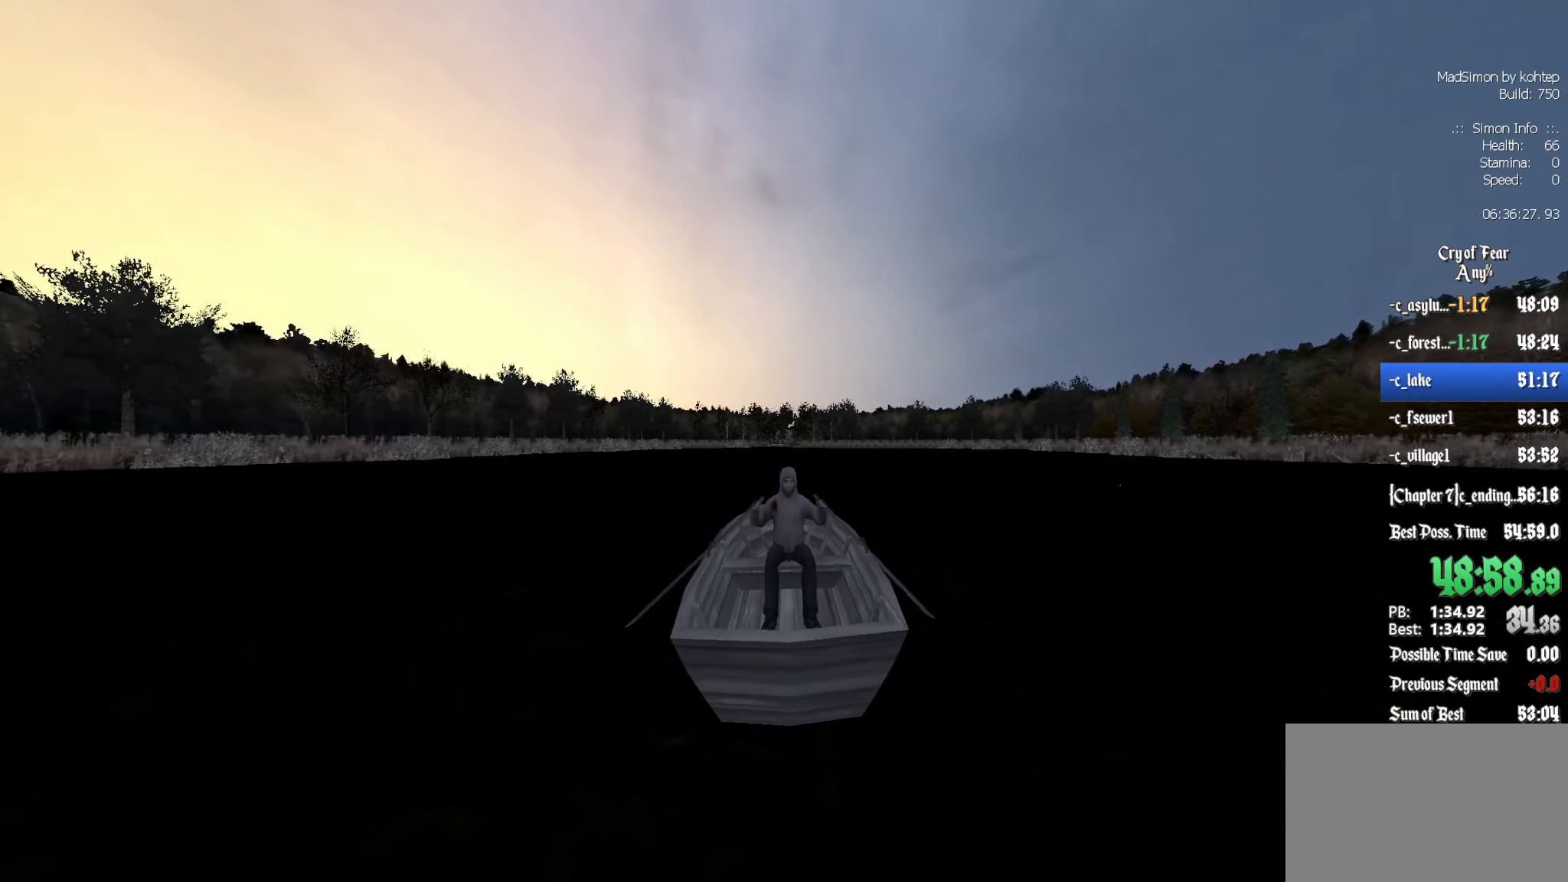
{"keys": ["z"], "mouse": [], "events": []}
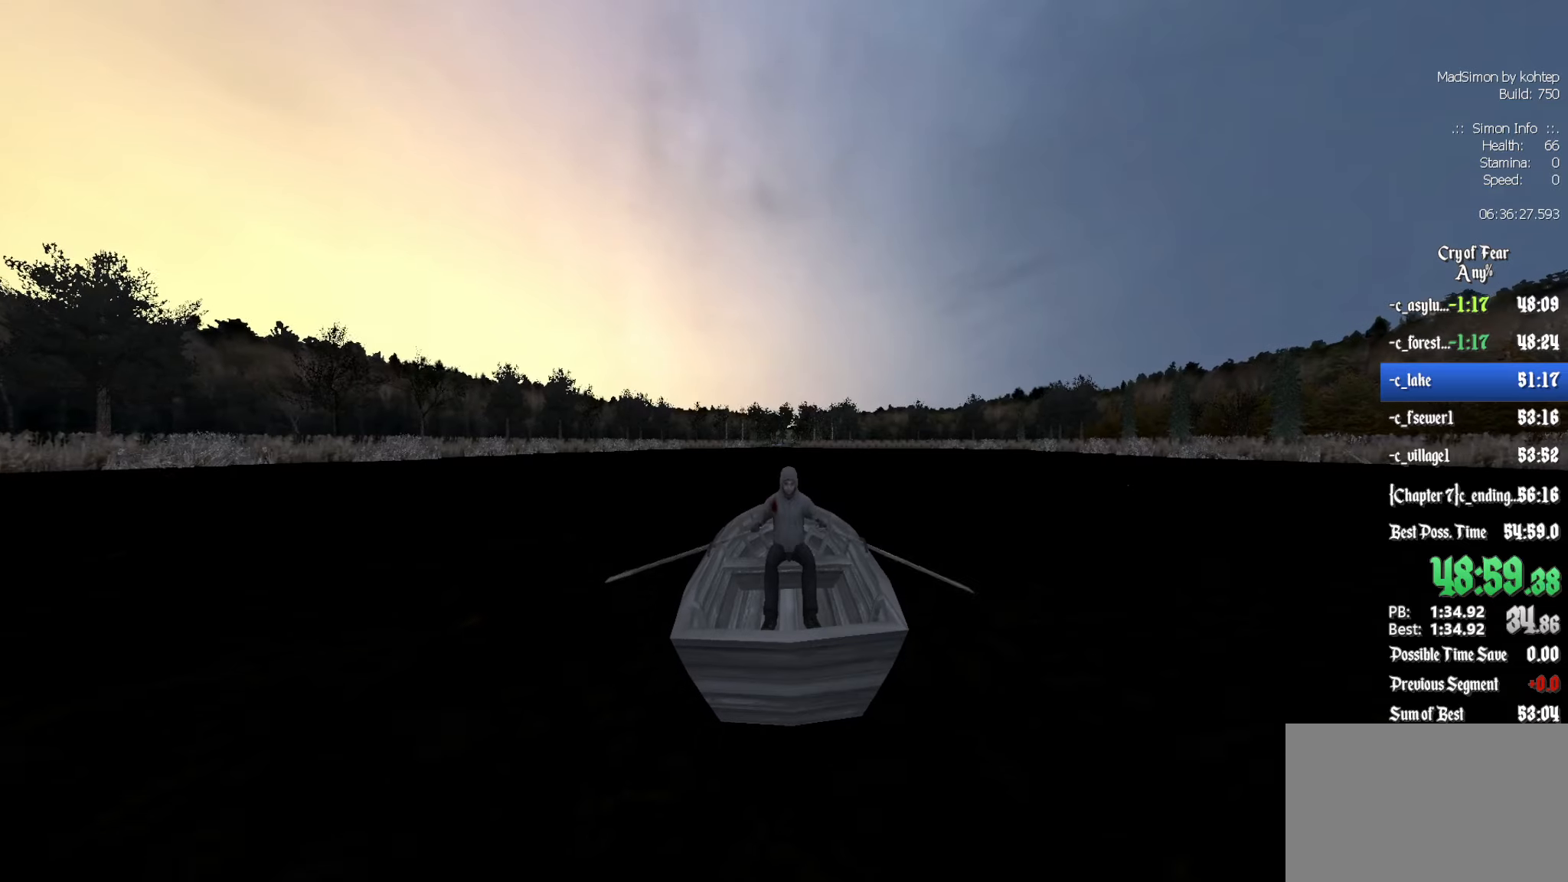
{"keys": ["z"], "mouse": [], "events": []}
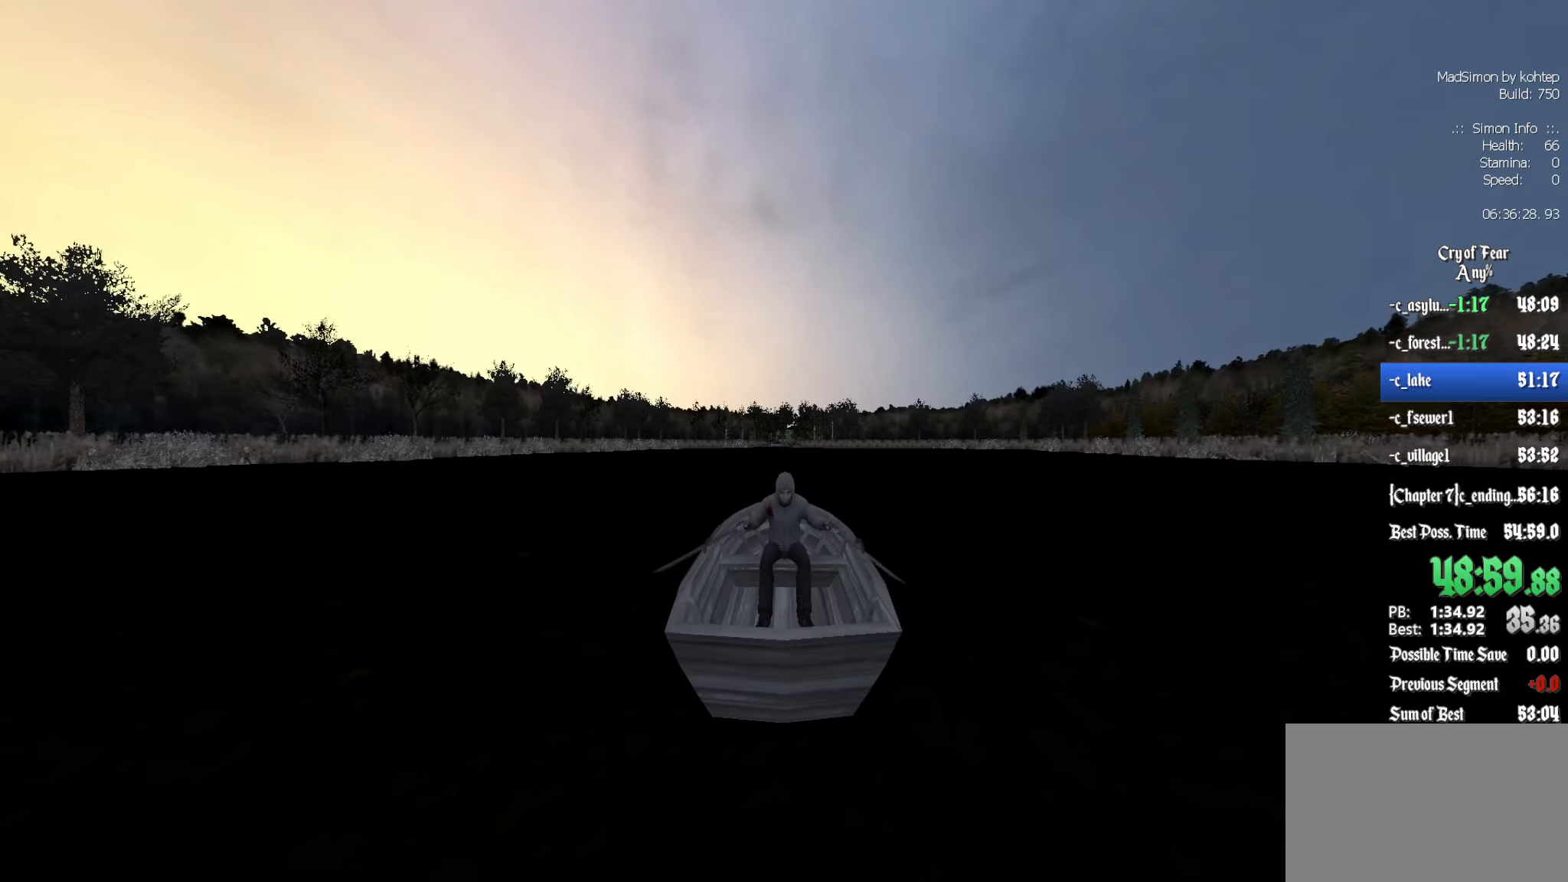
{"keys": ["z"], "mouse": [], "events": []}